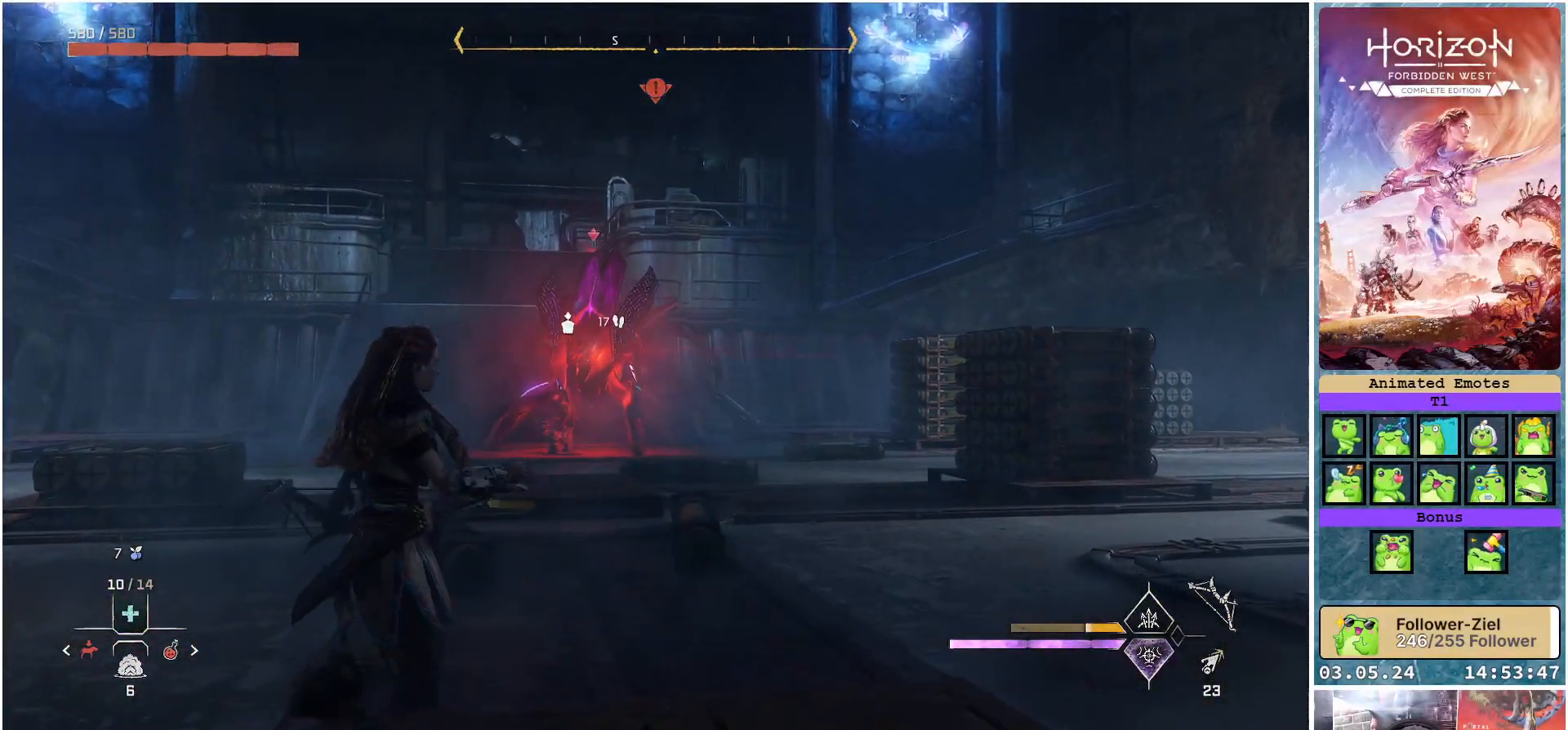
Gameplay with a controller (Xbox layout); each line is a JSON object with the inputs held at the frame after it. "events" lists button and stick changes between this image and that frame as [ms after this image, input, new state], when the widget could be followed in between.
{"buttons": [], "left_stick": "center", "right_stick": "center", "events": [[183, "right_stick", "center"]]}
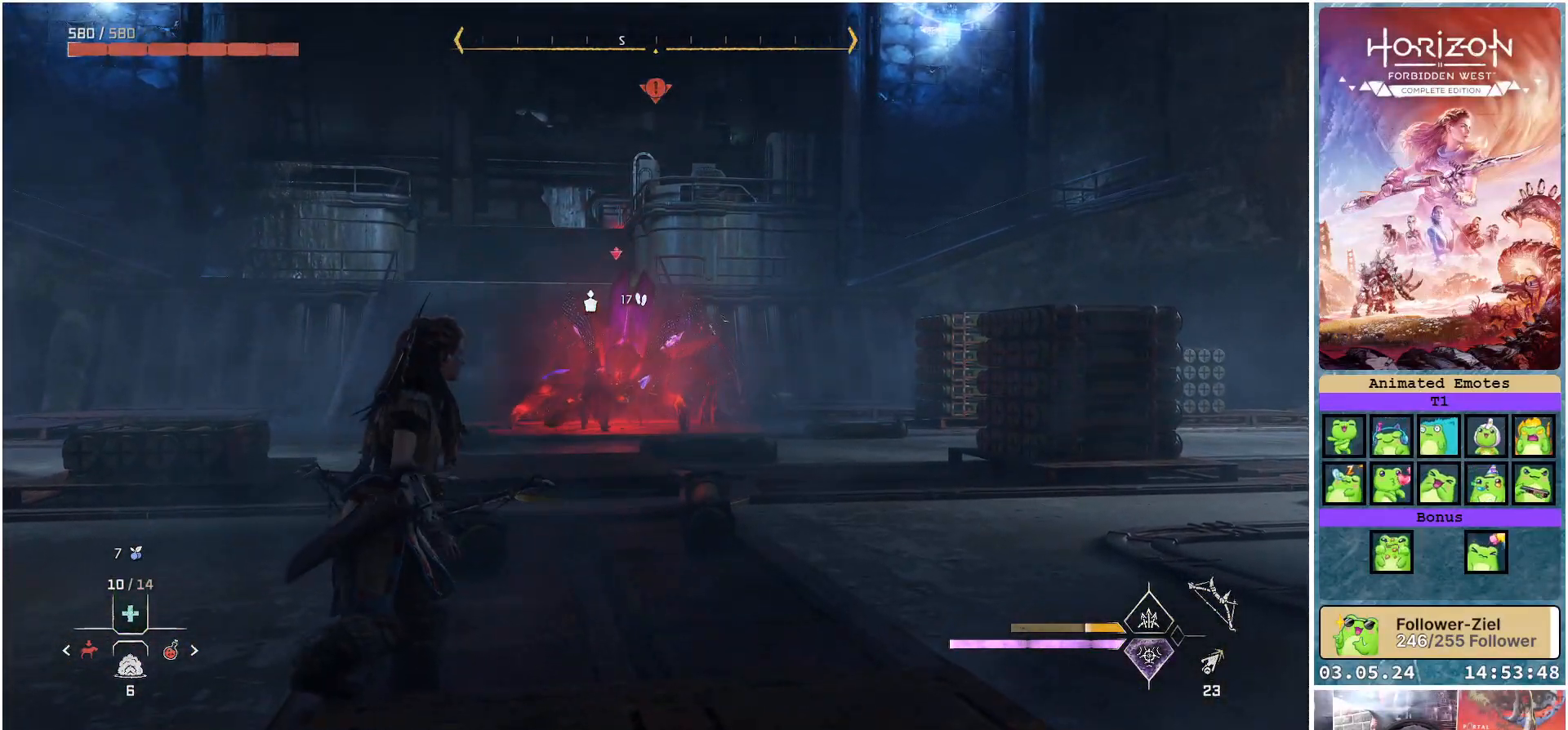
{"buttons": [], "left_stick": "center", "right_stick": "center", "events": []}
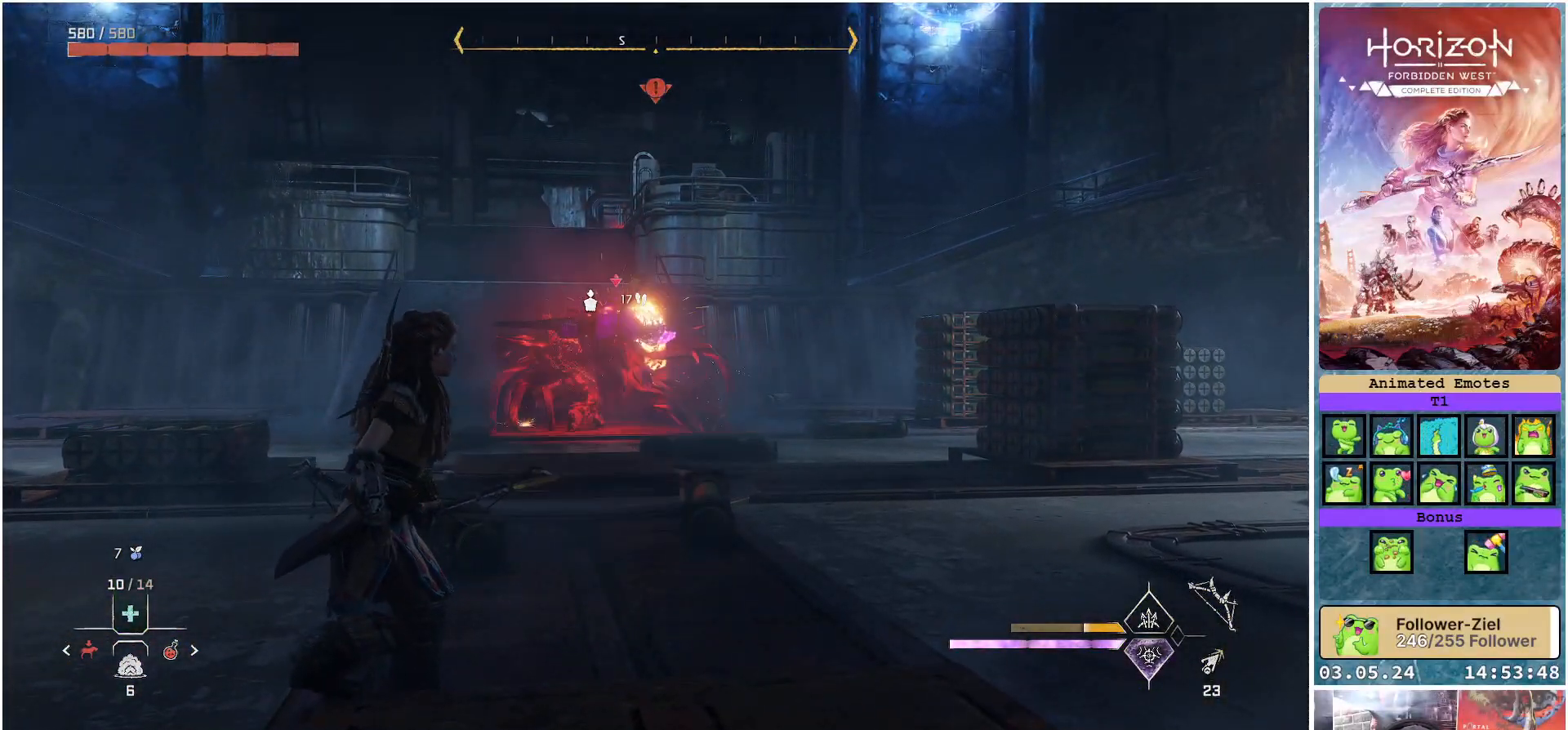
{"buttons": [], "left_stick": "center", "right_stick": "center", "events": []}
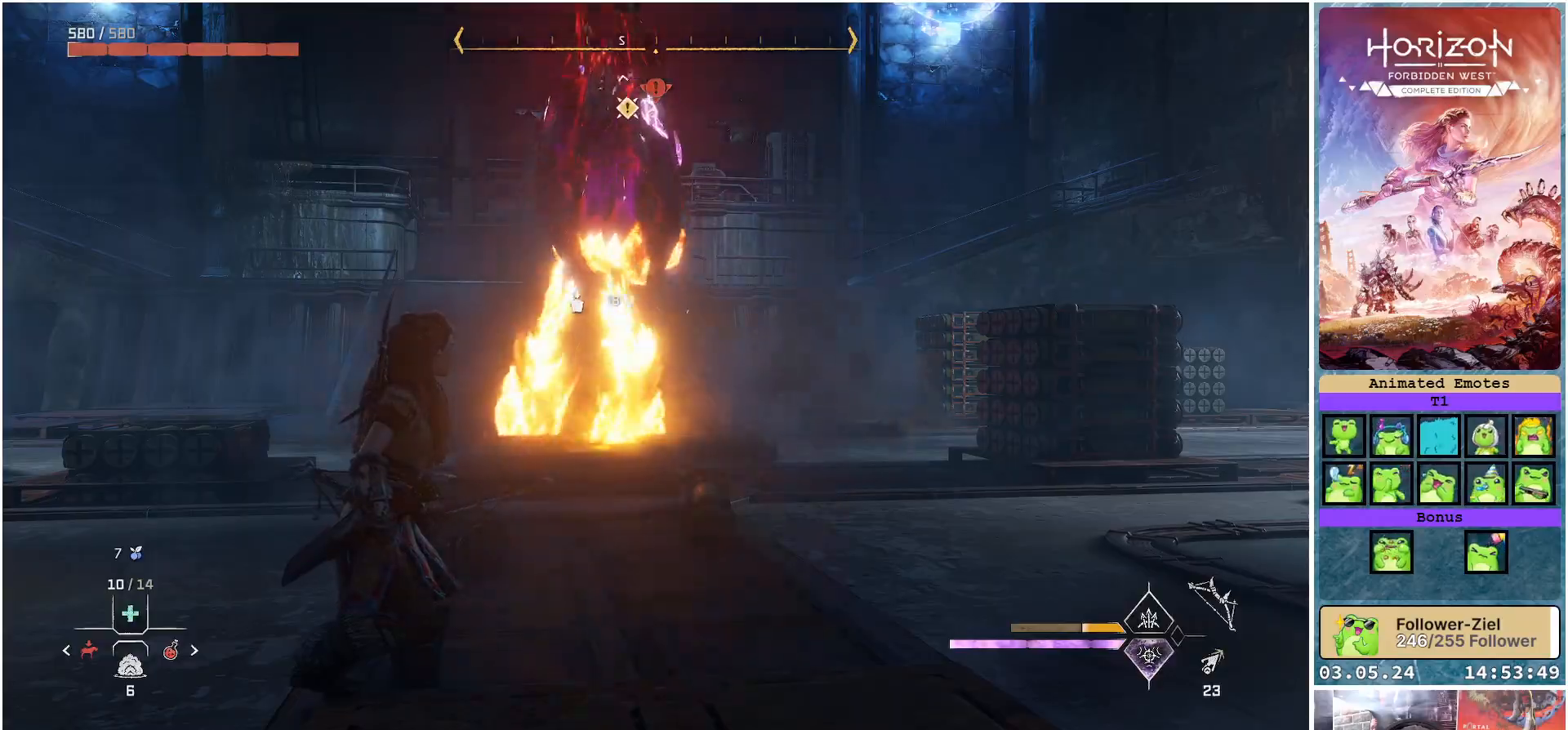
{"buttons": [], "left_stick": "center", "right_stick": "center", "events": []}
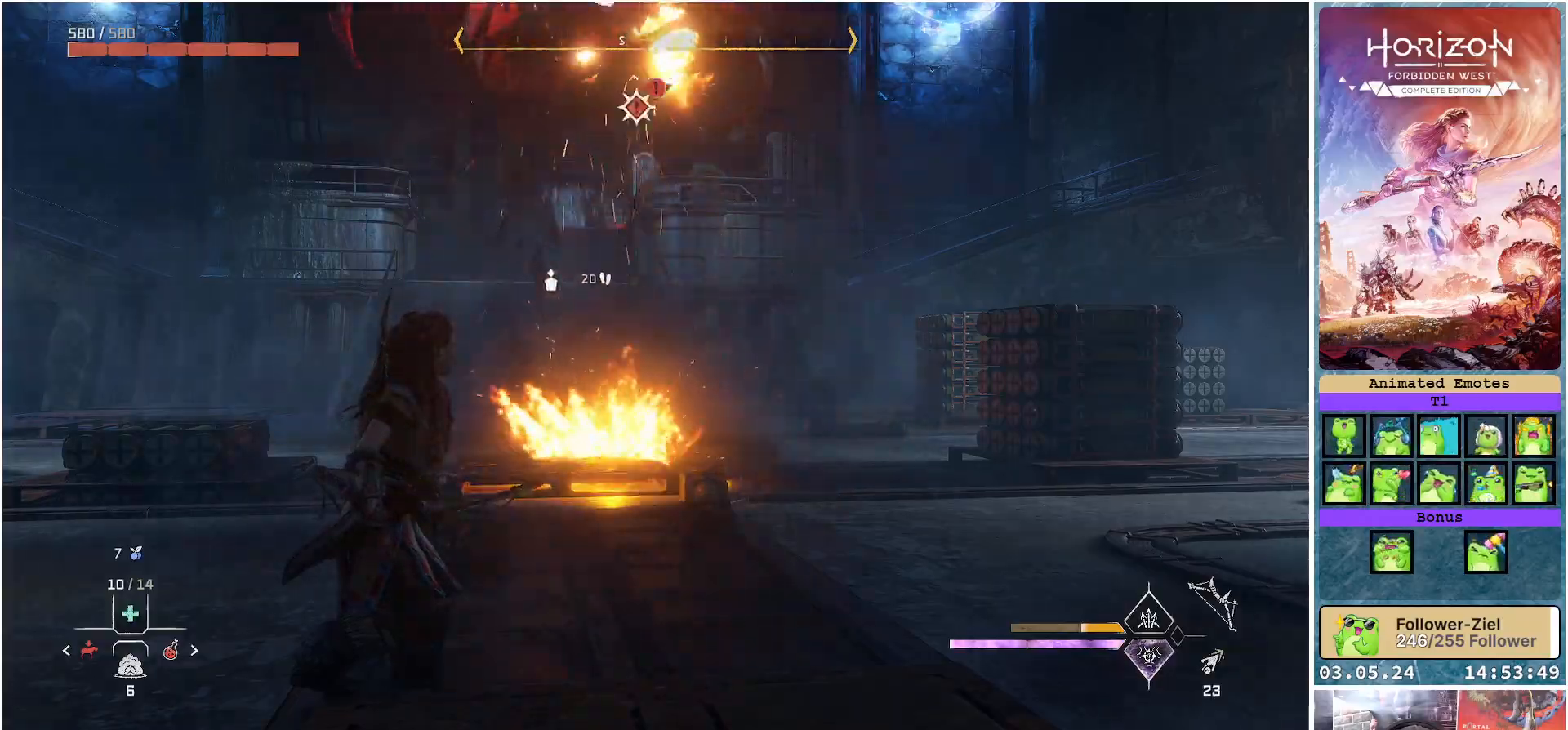
{"buttons": [], "left_stick": "up-right", "right_stick": "center", "events": [[133, "left_stick", "up-right"], [150, "B", "down"], [250, "B", "up"]]}
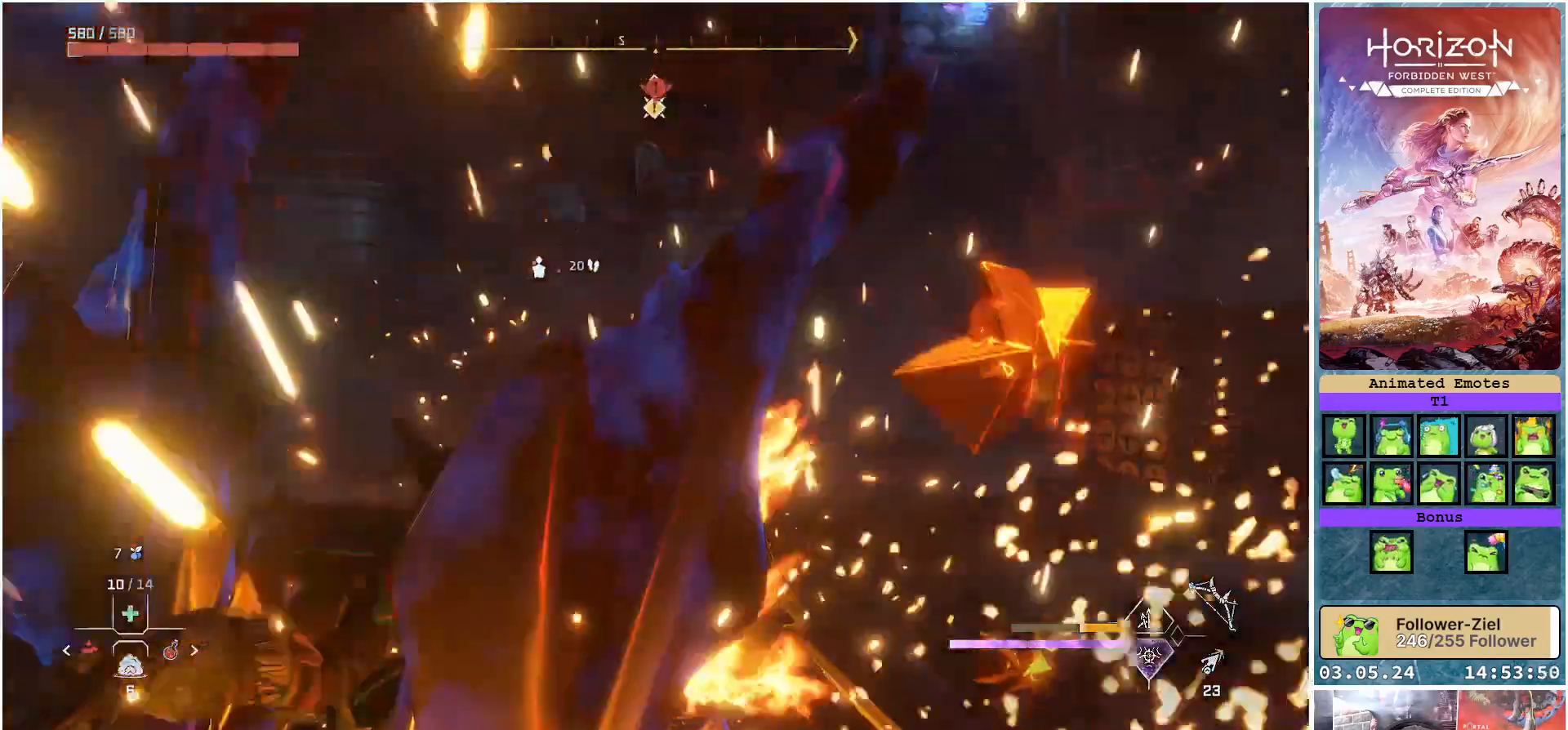
{"buttons": [], "left_stick": "up-left", "right_stick": "right", "events": [[150, "right_stick", "right"], [167, "left_stick", "up"], [267, "left_stick", "up-left"]]}
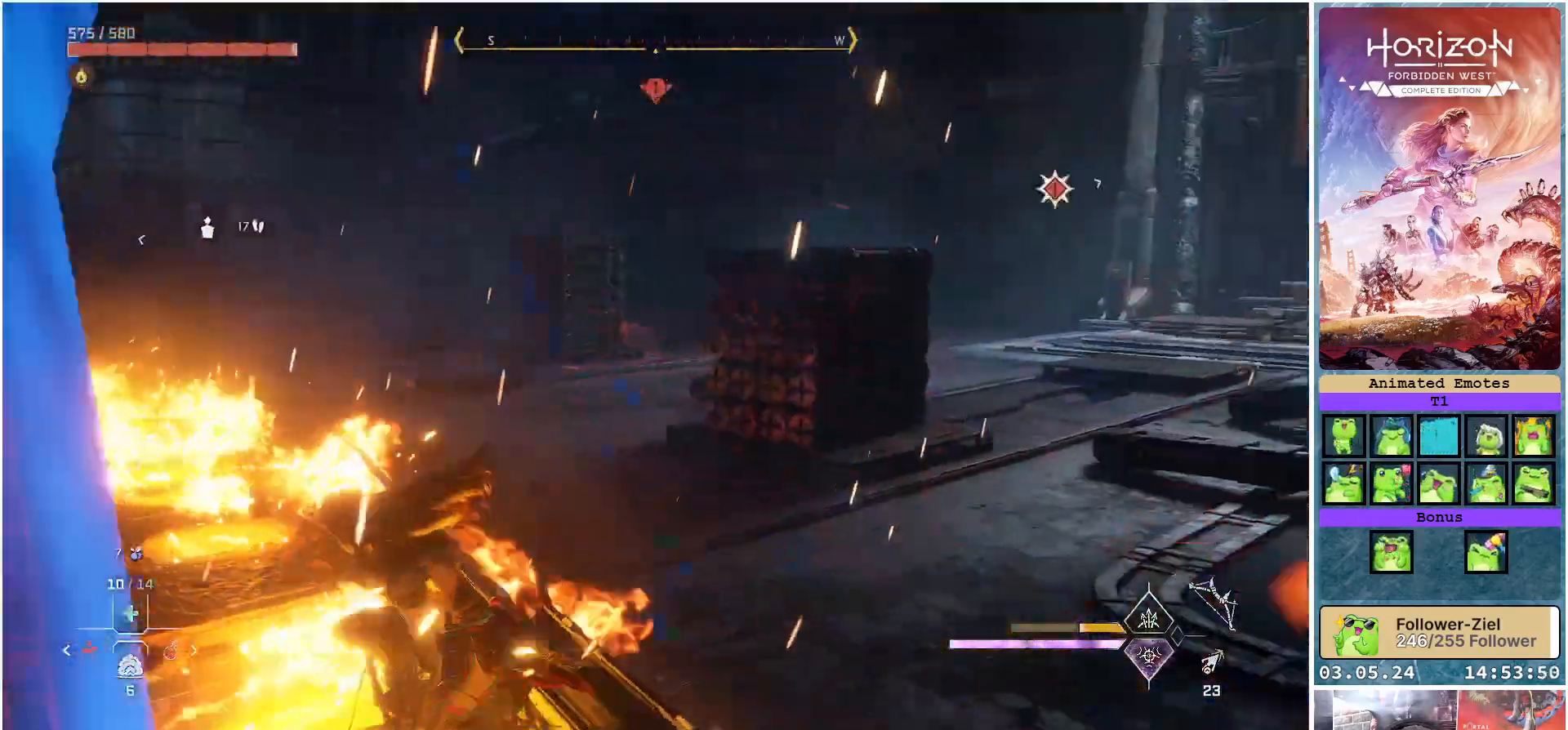
{"buttons": [], "left_stick": "left", "right_stick": "right", "events": [[17, "left_stick", "left"]]}
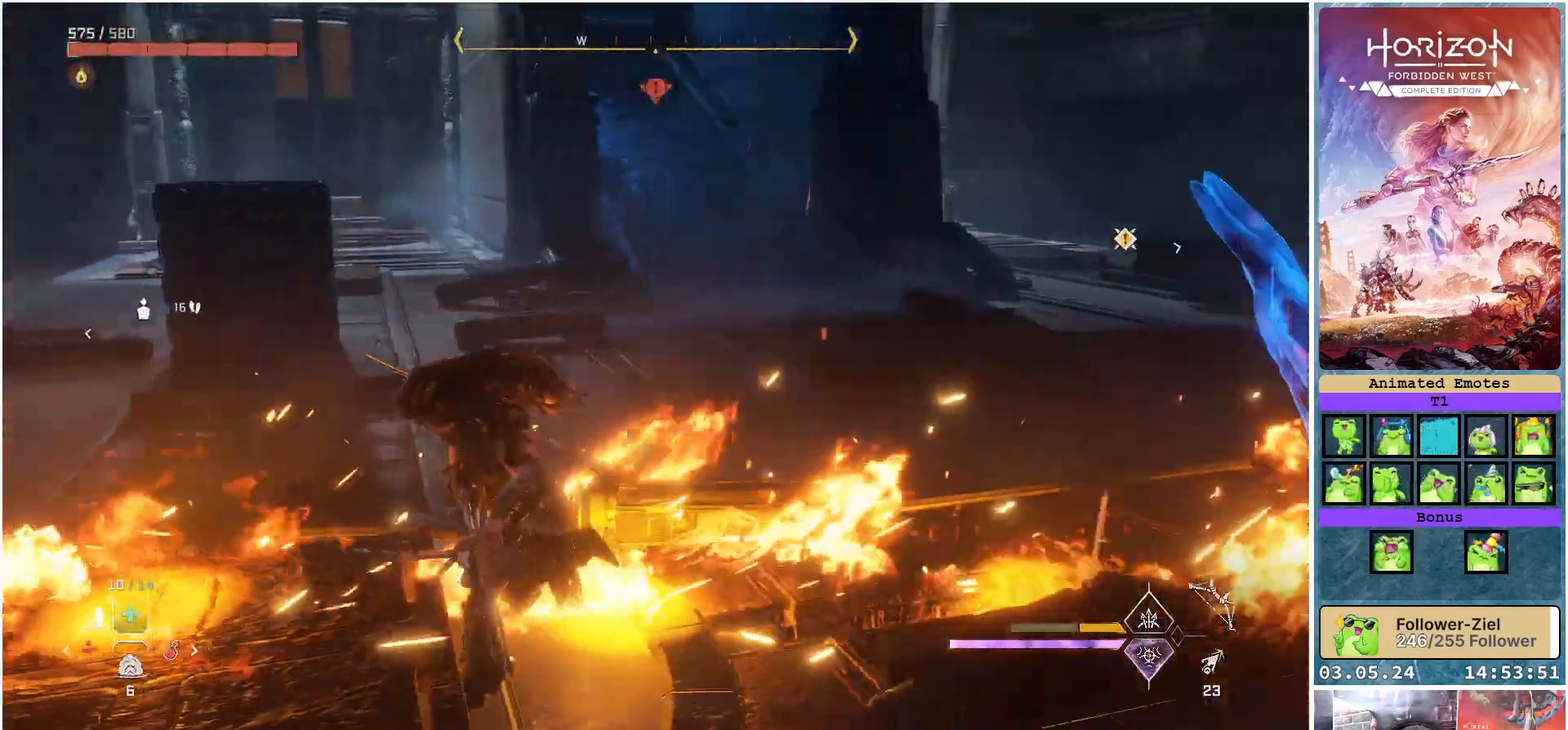
{"buttons": [], "left_stick": "down", "right_stick": "up-right", "events": [[17, "left_stick", "down-left"], [217, "left_stick", "down"], [483, "right_stick", "up-right"]]}
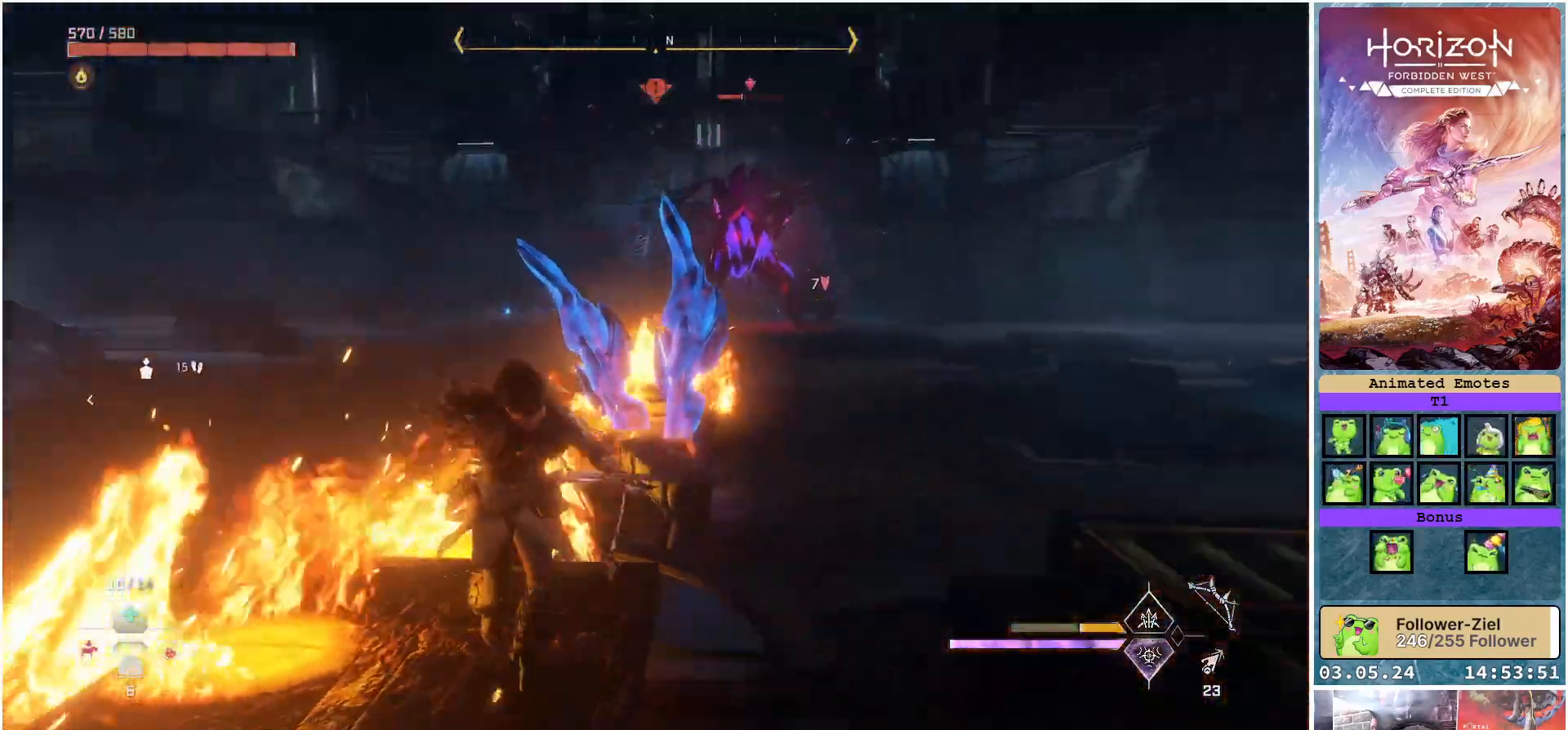
{"buttons": ["L2", "R2"], "left_stick": "down", "right_stick": "up-left", "events": [[50, "L2", "down"], [100, "R2", "down"], [233, "right_stick", "up-left"], [350, "R3", "down"], [483, "R3", "up"]]}
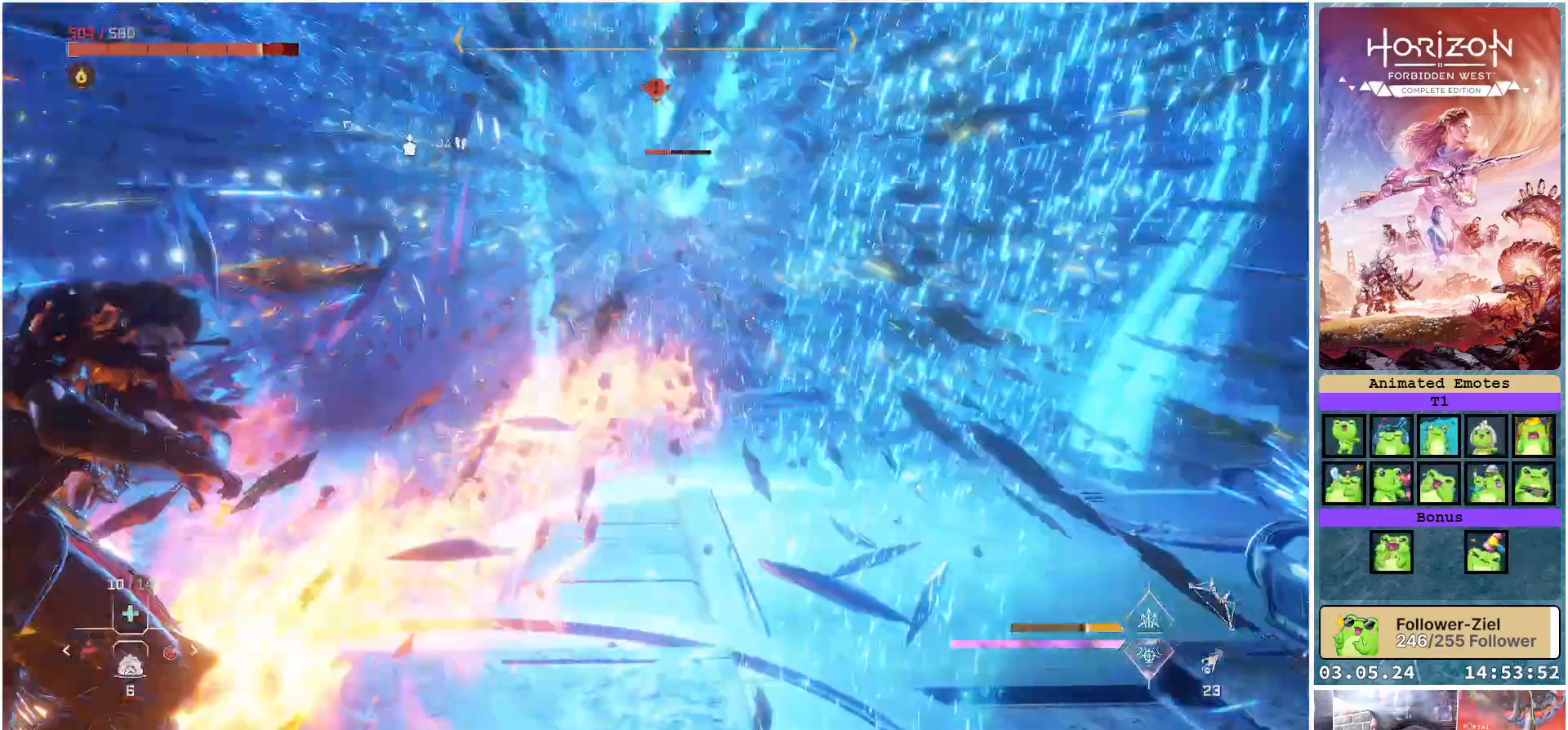
{"buttons": ["R2"], "left_stick": "down", "right_stick": "center", "events": [[217, "right_stick", "center"], [500, "L2", "up"]]}
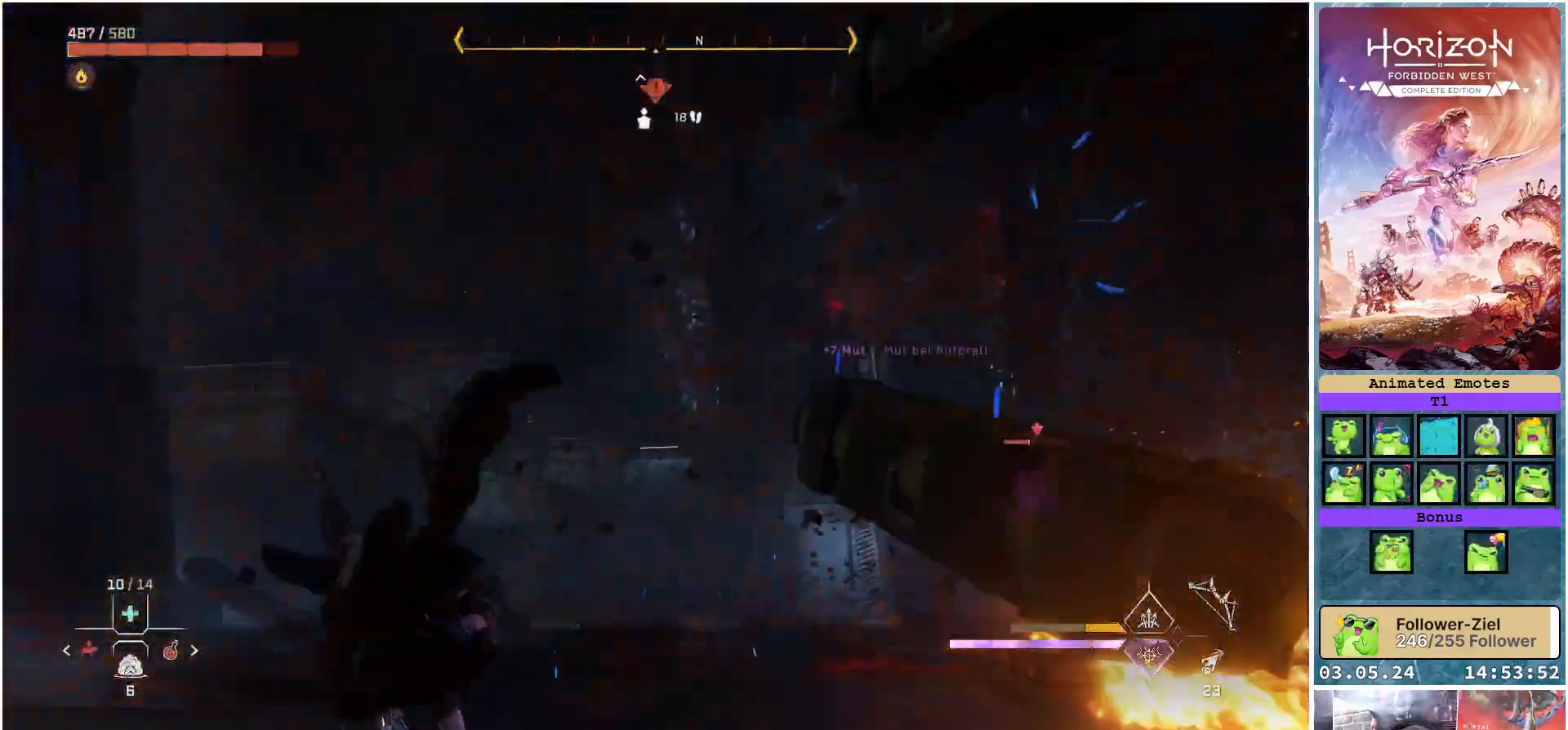
{"buttons": ["B"], "left_stick": "down-left", "right_stick": "center", "events": [[33, "right_stick", "right"], [67, "R2", "up"], [117, "left_stick", "down-left"], [267, "right_stick", "center"], [417, "B", "down"]]}
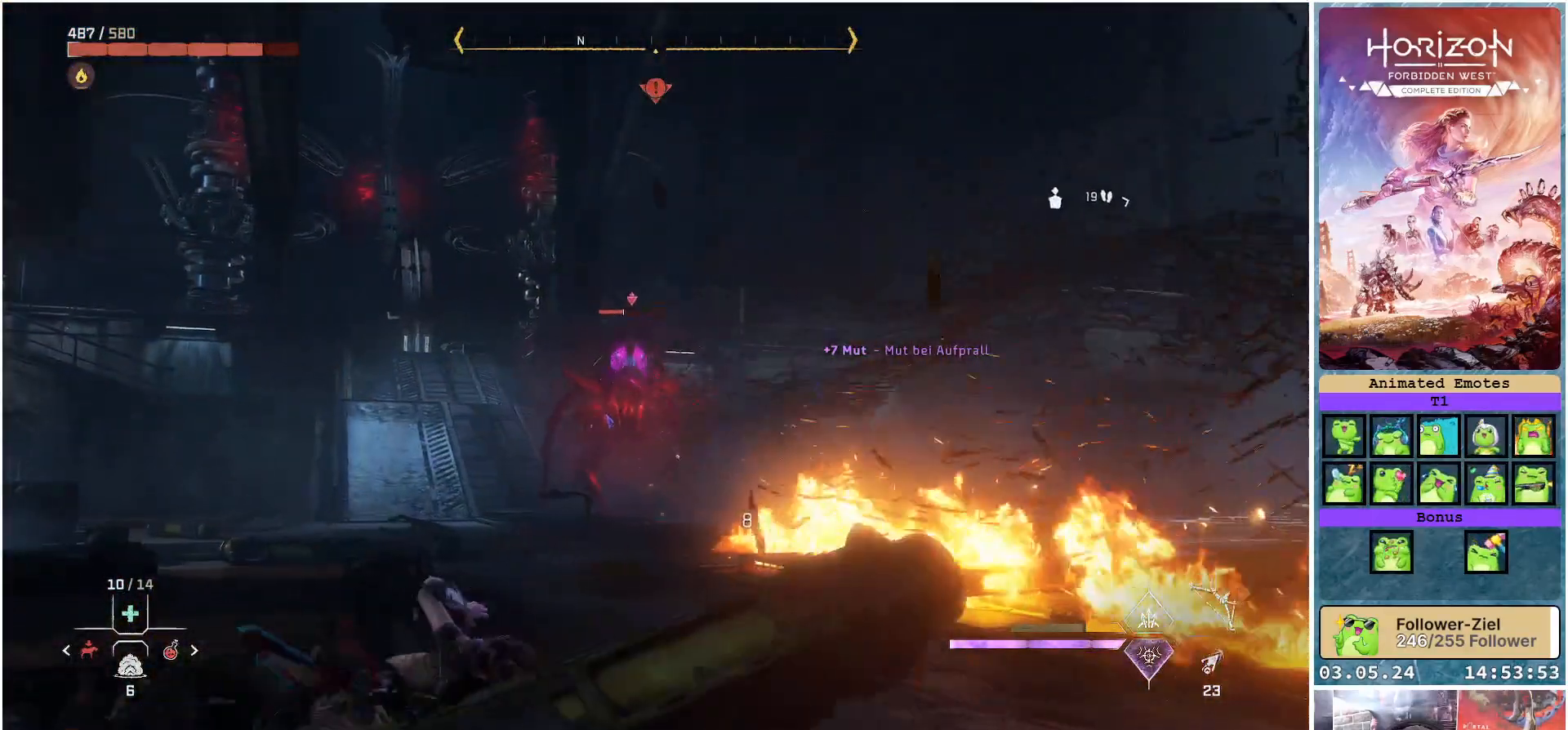
{"buttons": ["B"], "left_stick": "down-left", "right_stick": "center", "events": [[17, "B", "up"], [83, "B", "down"], [150, "B", "up"], [217, "B", "down"], [300, "B", "up"], [500, "B", "down"]]}
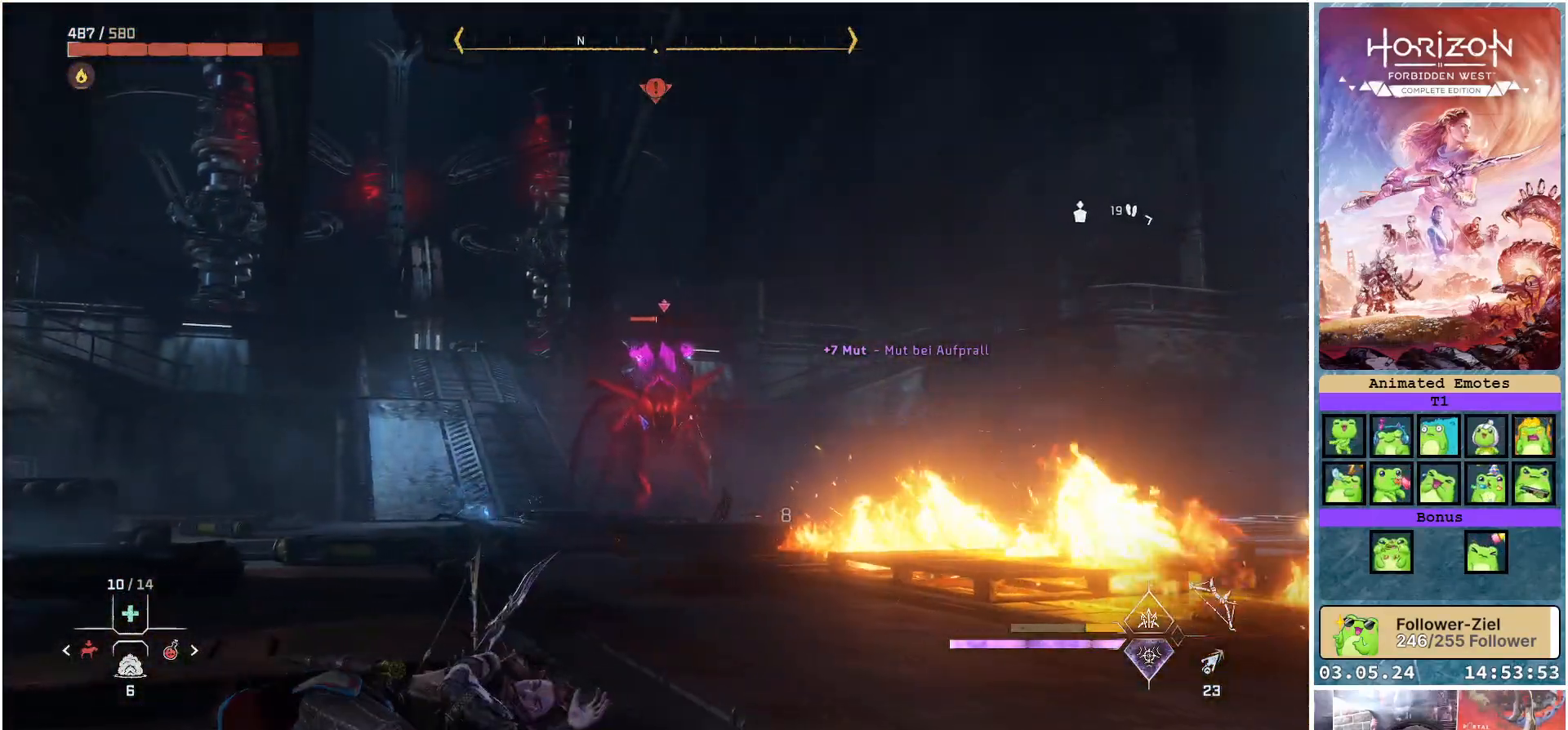
{"buttons": [], "left_stick": "down-left", "right_stick": "center", "events": [[67, "B", "up"], [167, "B", "down"], [200, "B", "up"], [283, "B", "down"], [350, "B", "up"], [417, "B", "down"], [483, "B", "up"]]}
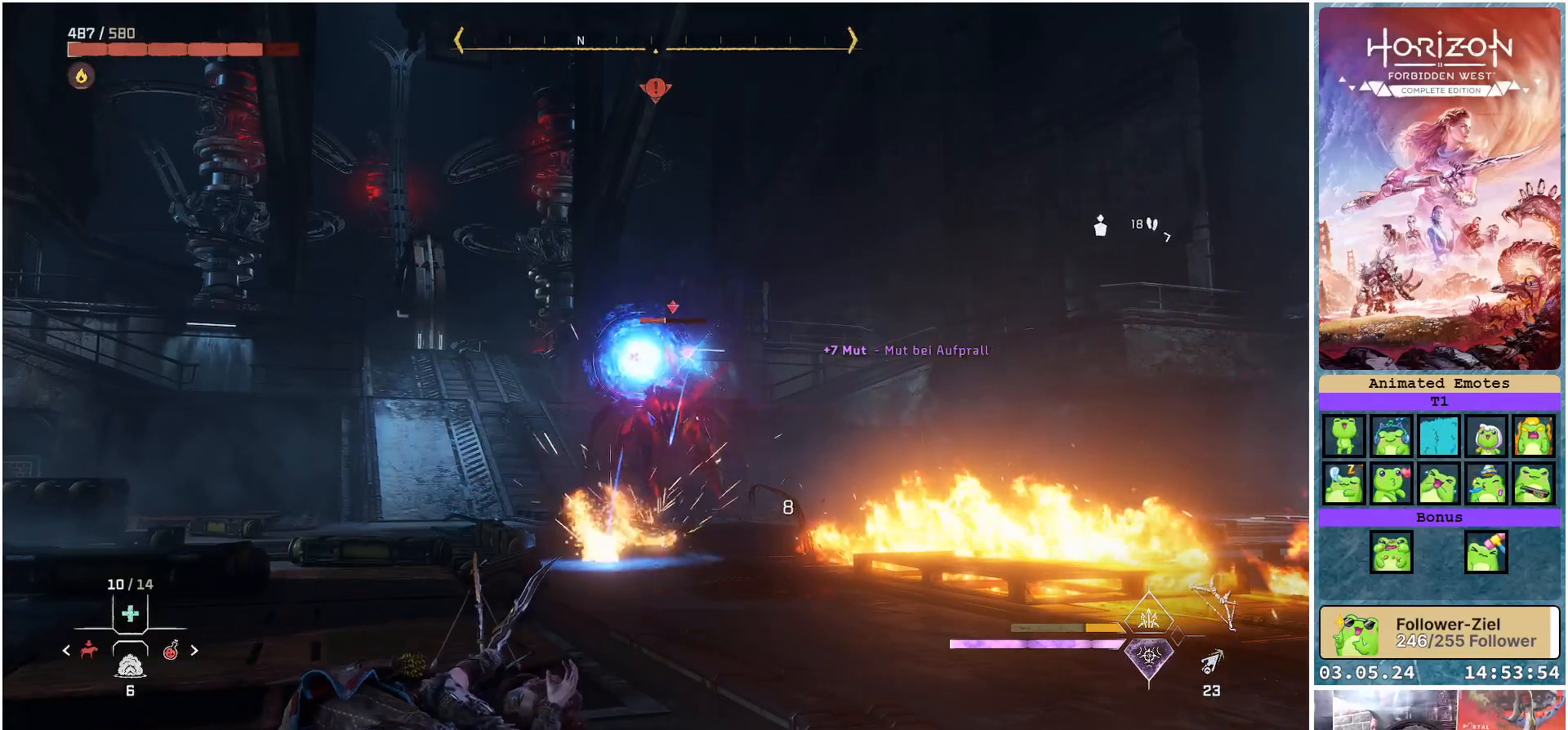
{"buttons": ["B"], "left_stick": "left", "right_stick": "center", "events": [[200, "left_stick", "left"], [483, "B", "down"]]}
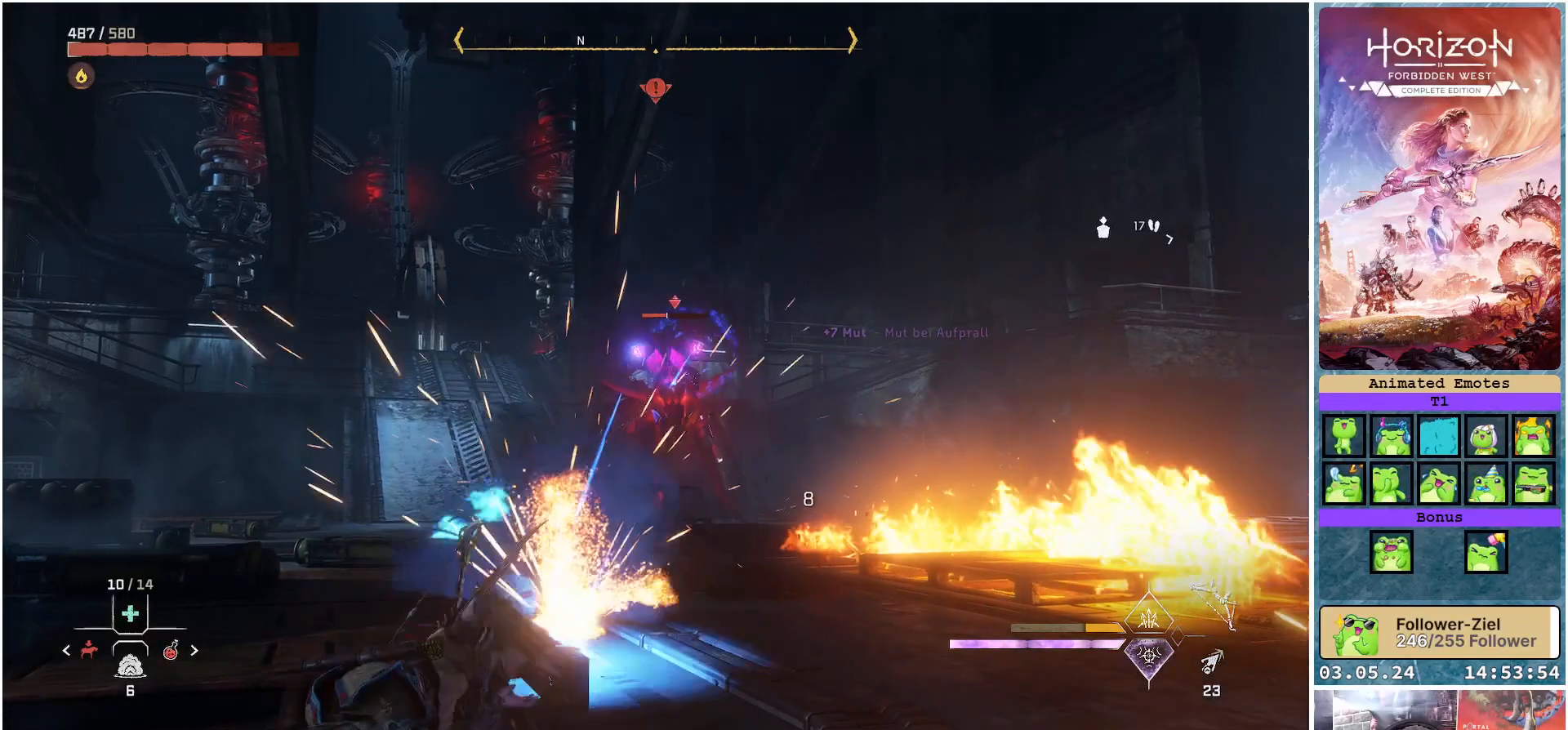
{"buttons": [], "left_stick": "left", "right_stick": "center", "events": [[67, "B", "up"]]}
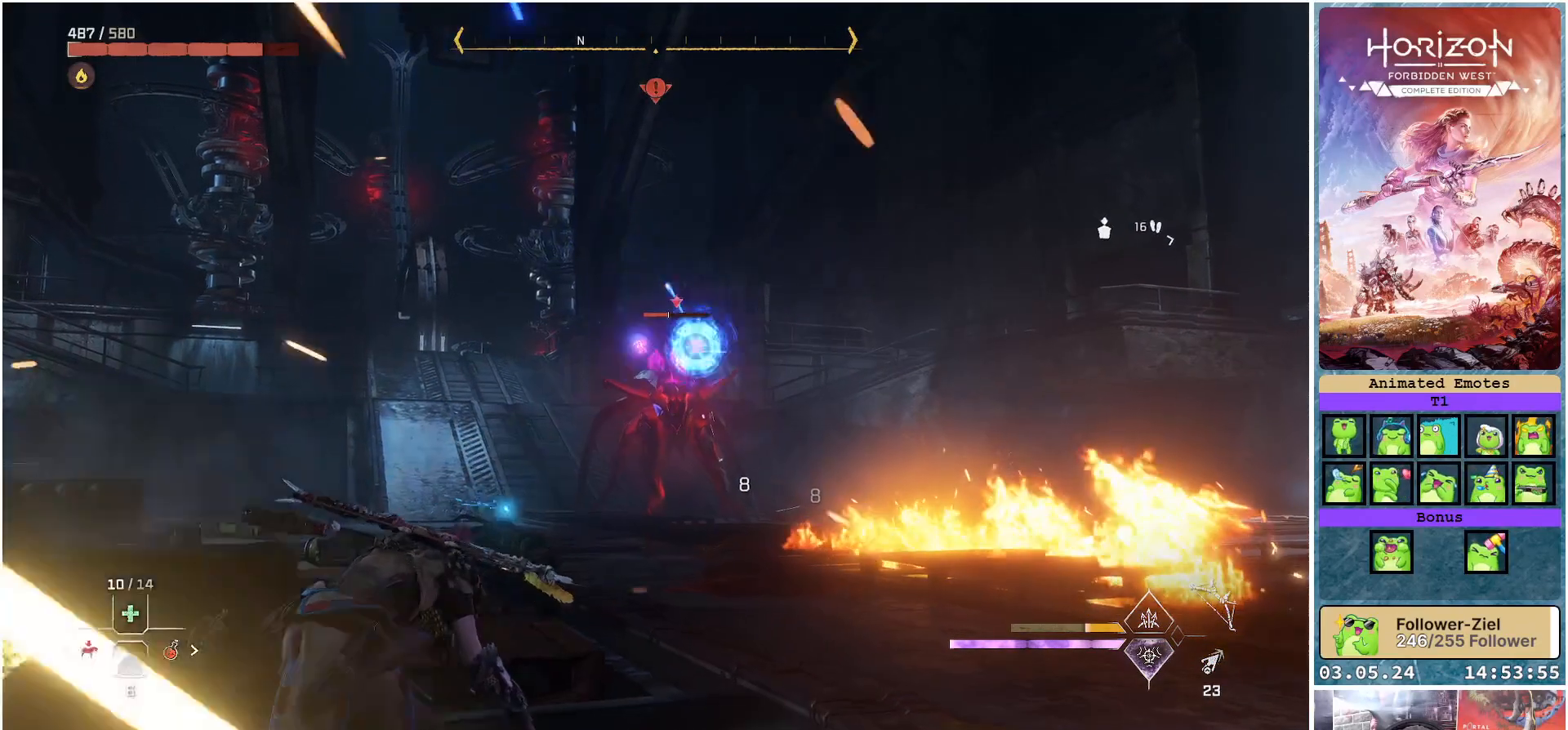
{"buttons": ["L2", "R2"], "left_stick": "left", "right_stick": "center", "events": [[167, "L2", "down"], [267, "R2", "down"]]}
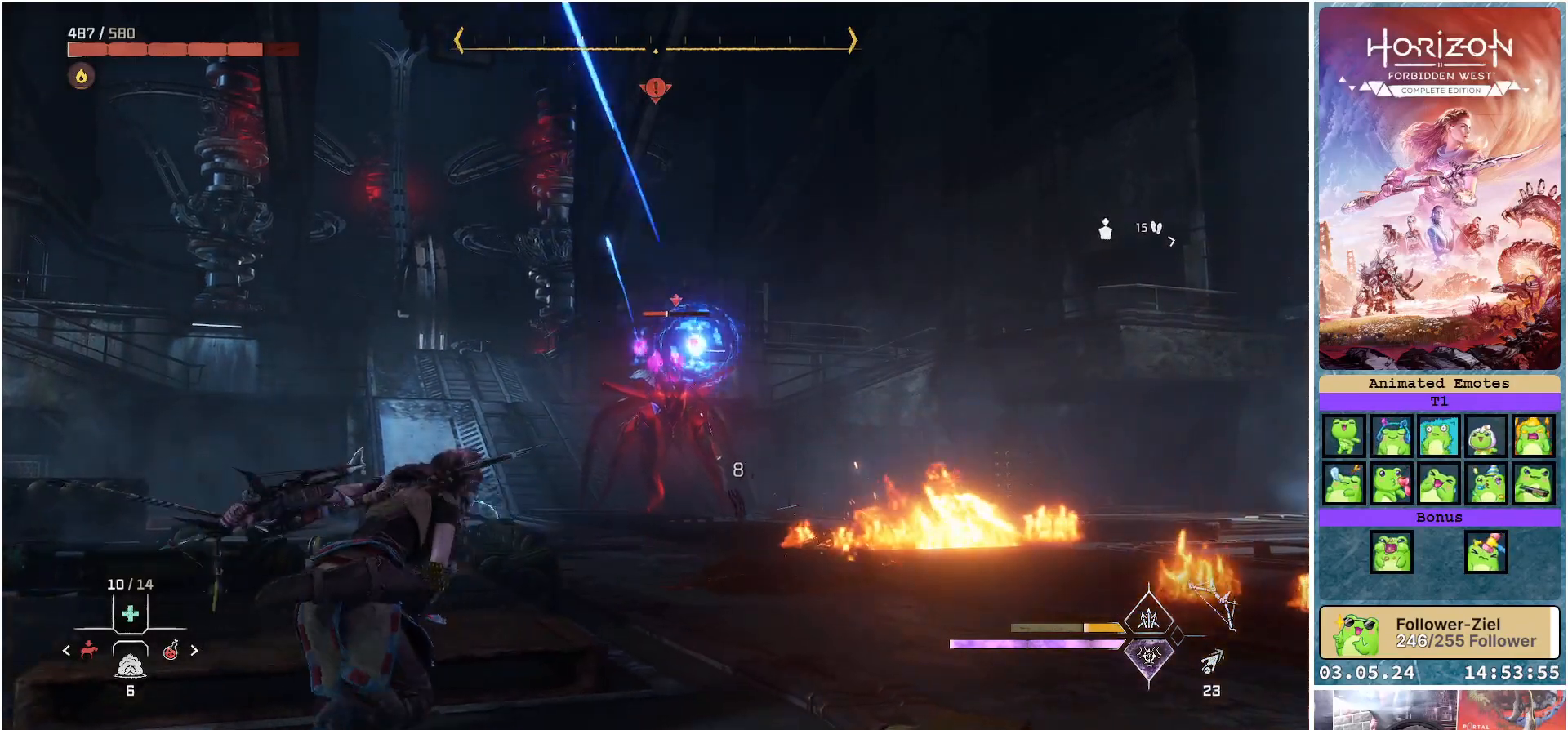
{"buttons": ["L2", "R2"], "left_stick": "up-left", "right_stick": "right", "events": [[150, "right_stick", "right"], [217, "left_stick", "up-left"]]}
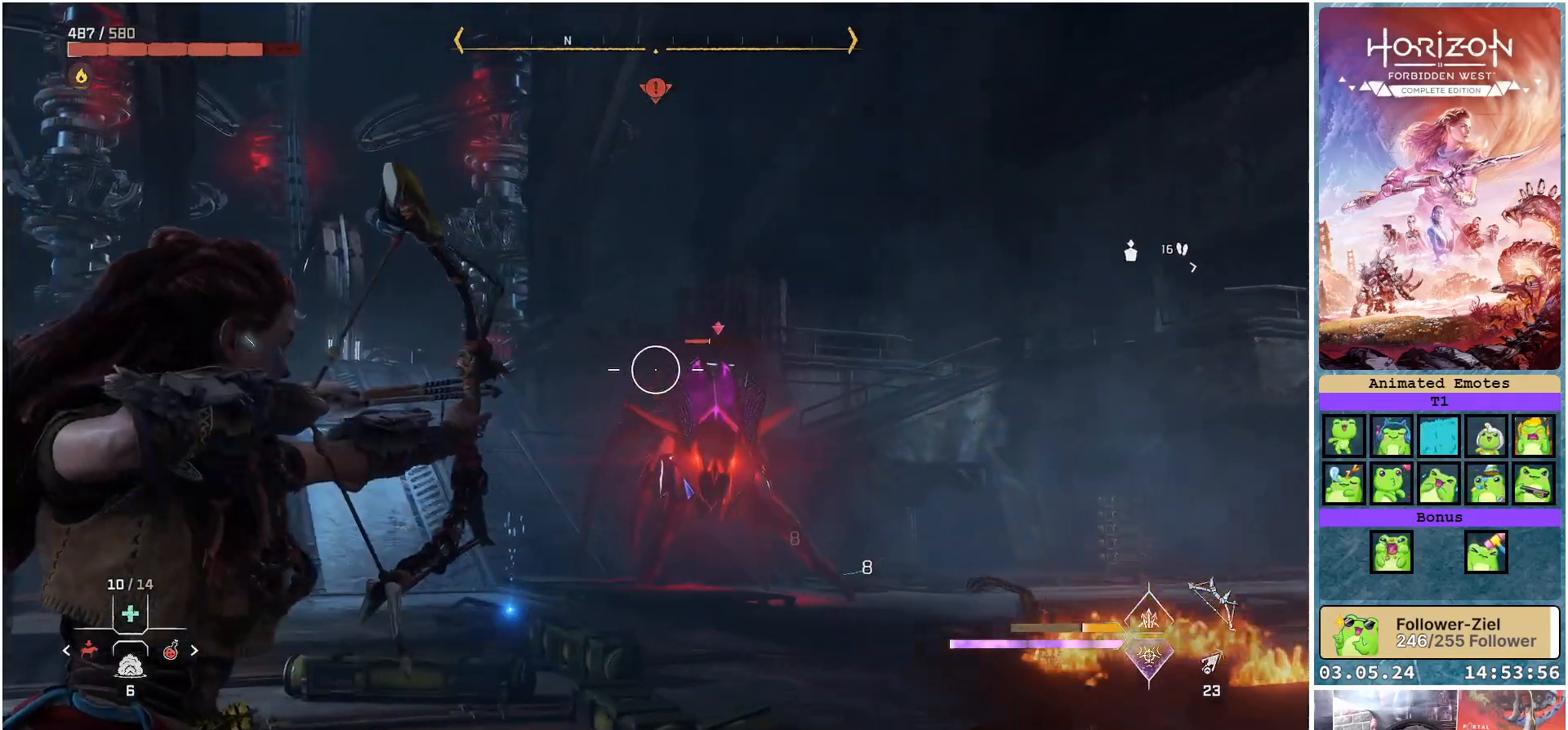
{"buttons": ["L2", "R2"], "left_stick": "center", "right_stick": "right", "events": [[233, "left_stick", "center"]]}
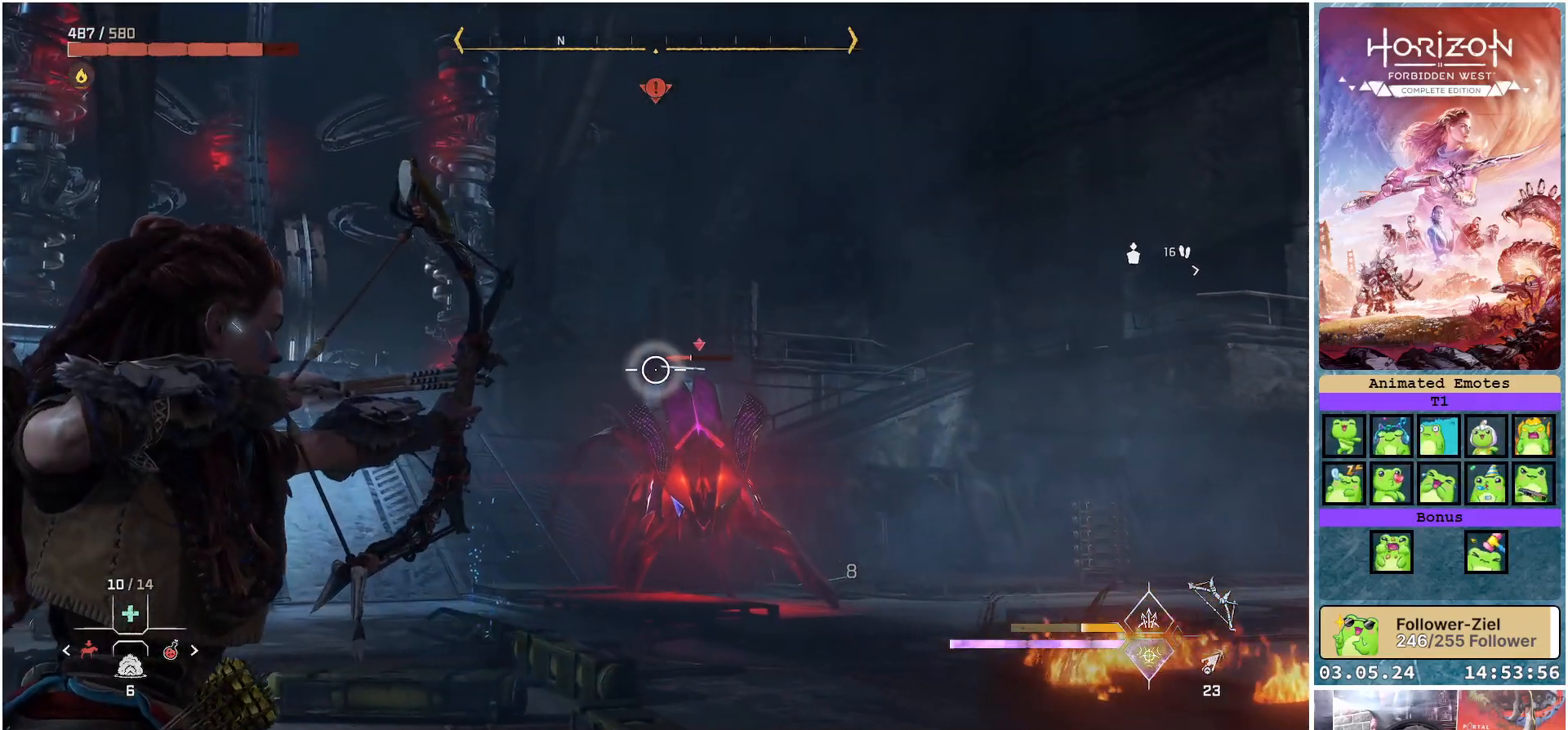
{"buttons": ["L2", "R2"], "left_stick": "center", "right_stick": "center", "events": [[267, "right_stick", "center"]]}
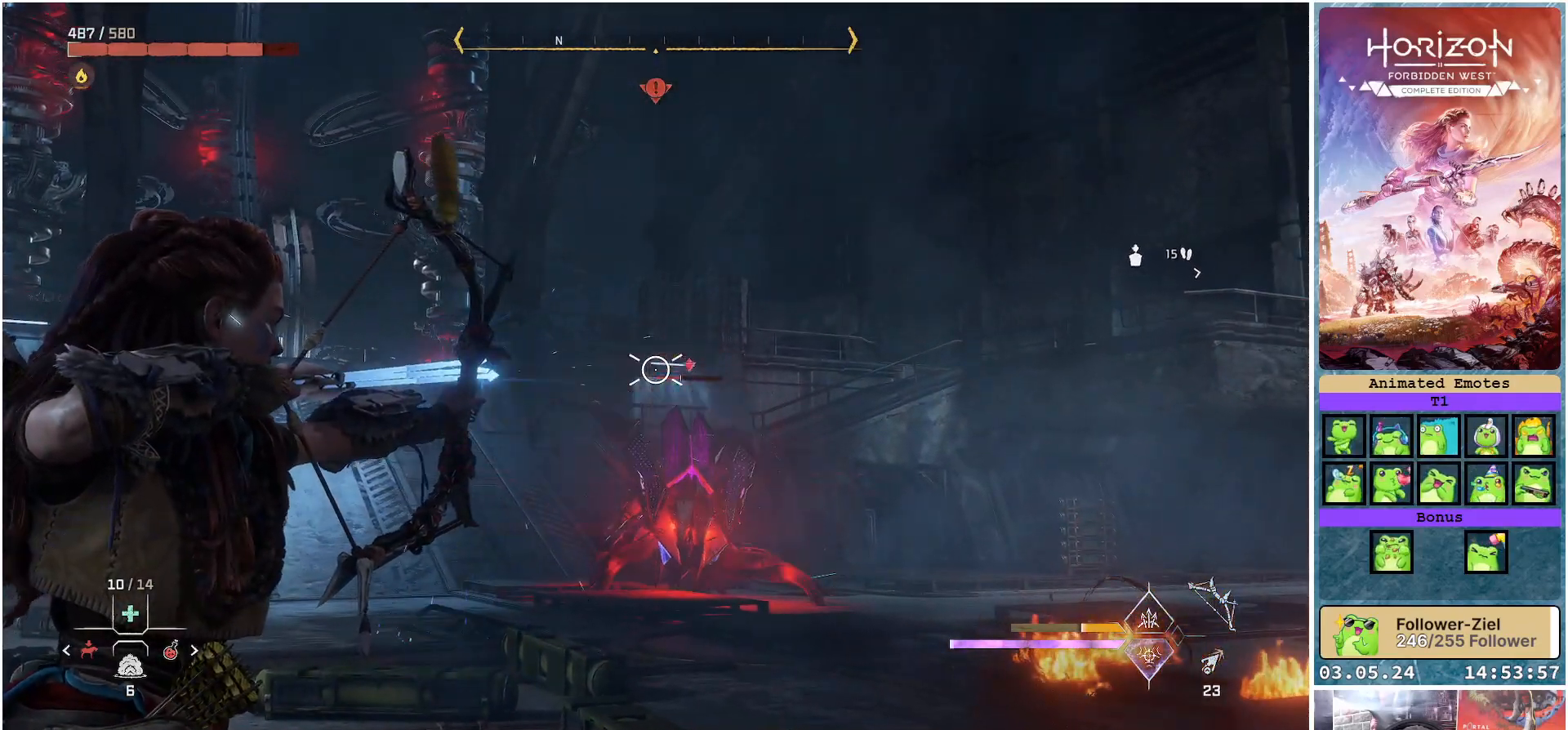
{"buttons": ["L2", "R2"], "left_stick": "center", "right_stick": "center", "events": []}
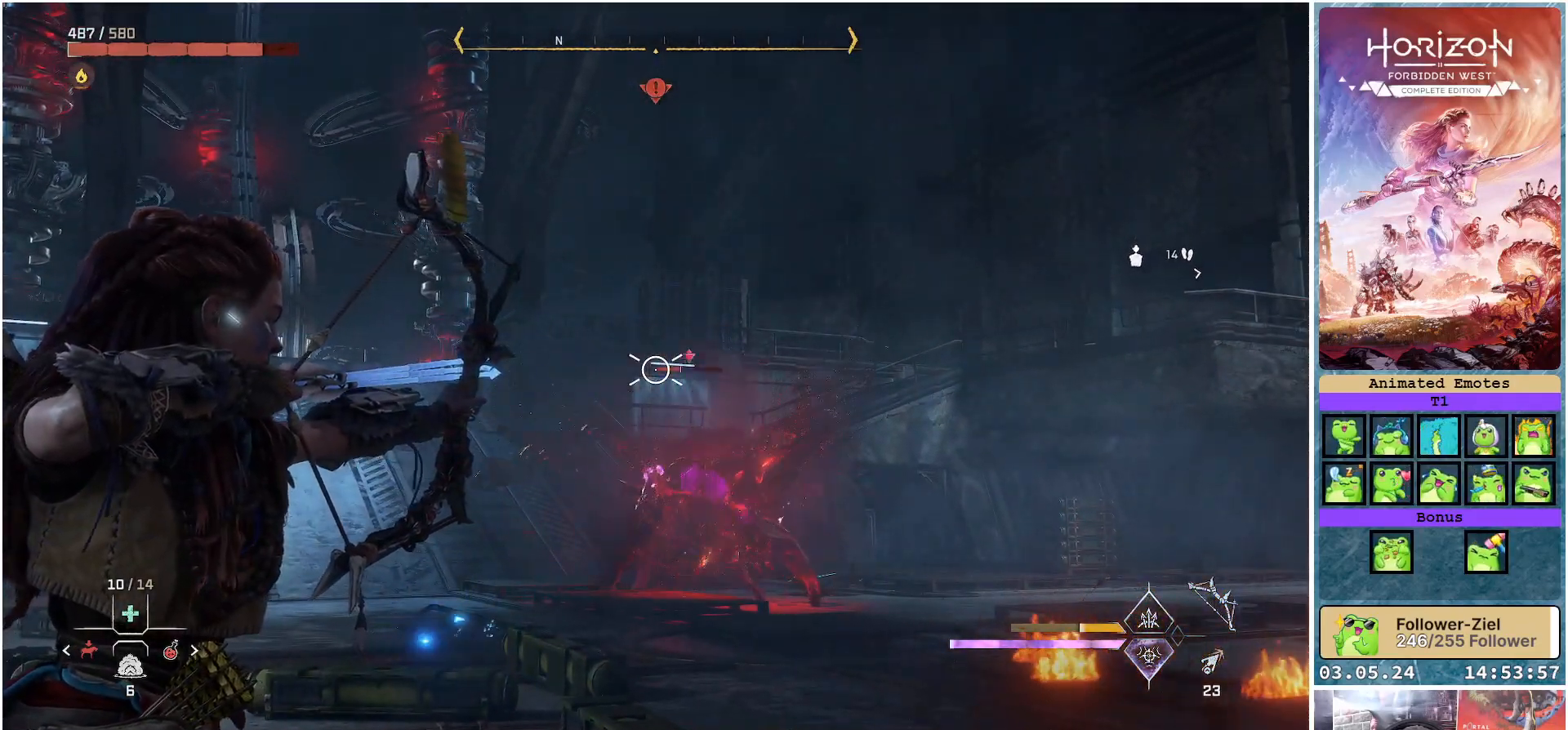
{"buttons": [], "left_stick": "center", "right_stick": "center", "events": [[83, "L2", "up"], [300, "R2", "up"]]}
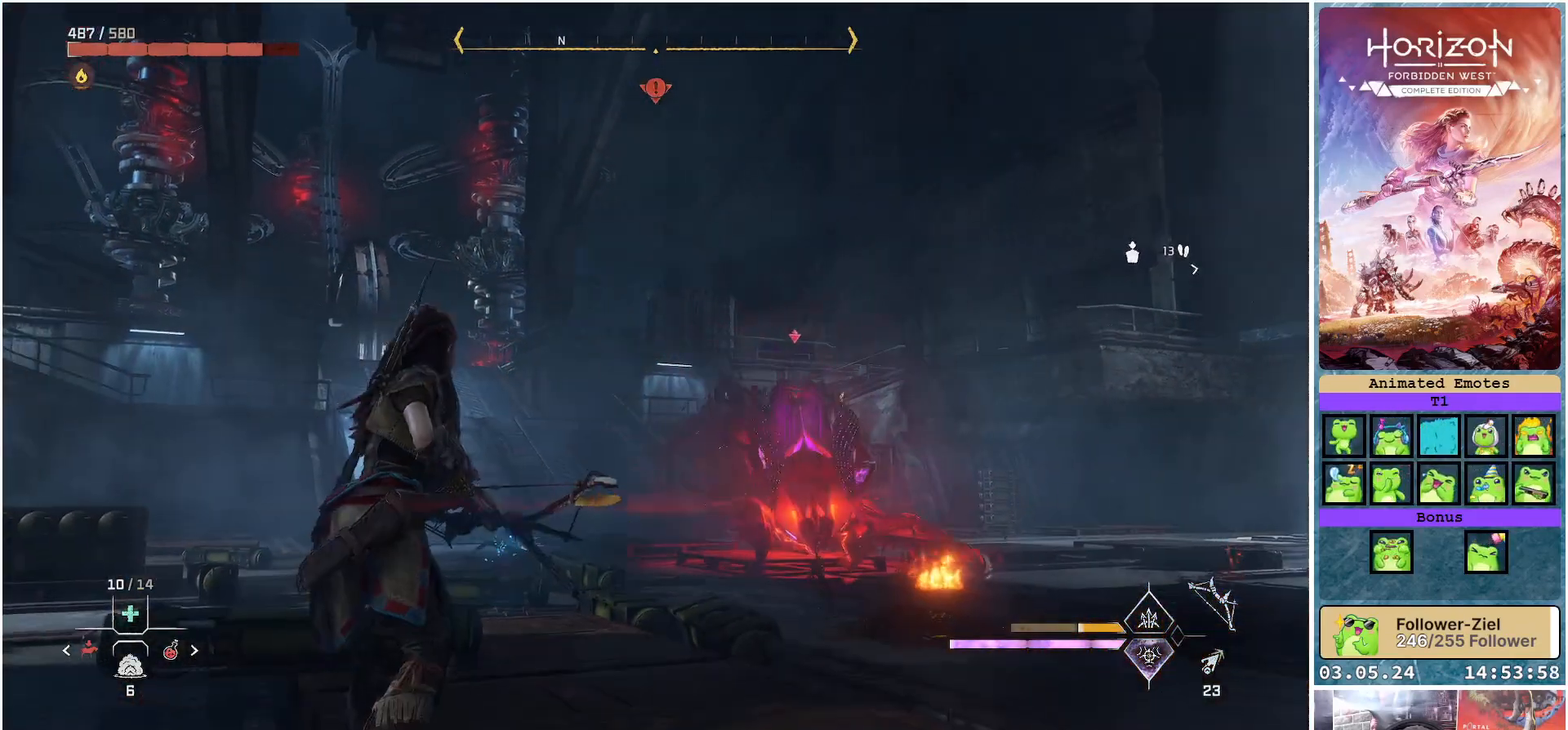
{"buttons": [], "left_stick": "up", "right_stick": "center", "events": [[367, "left_stick", "up"]]}
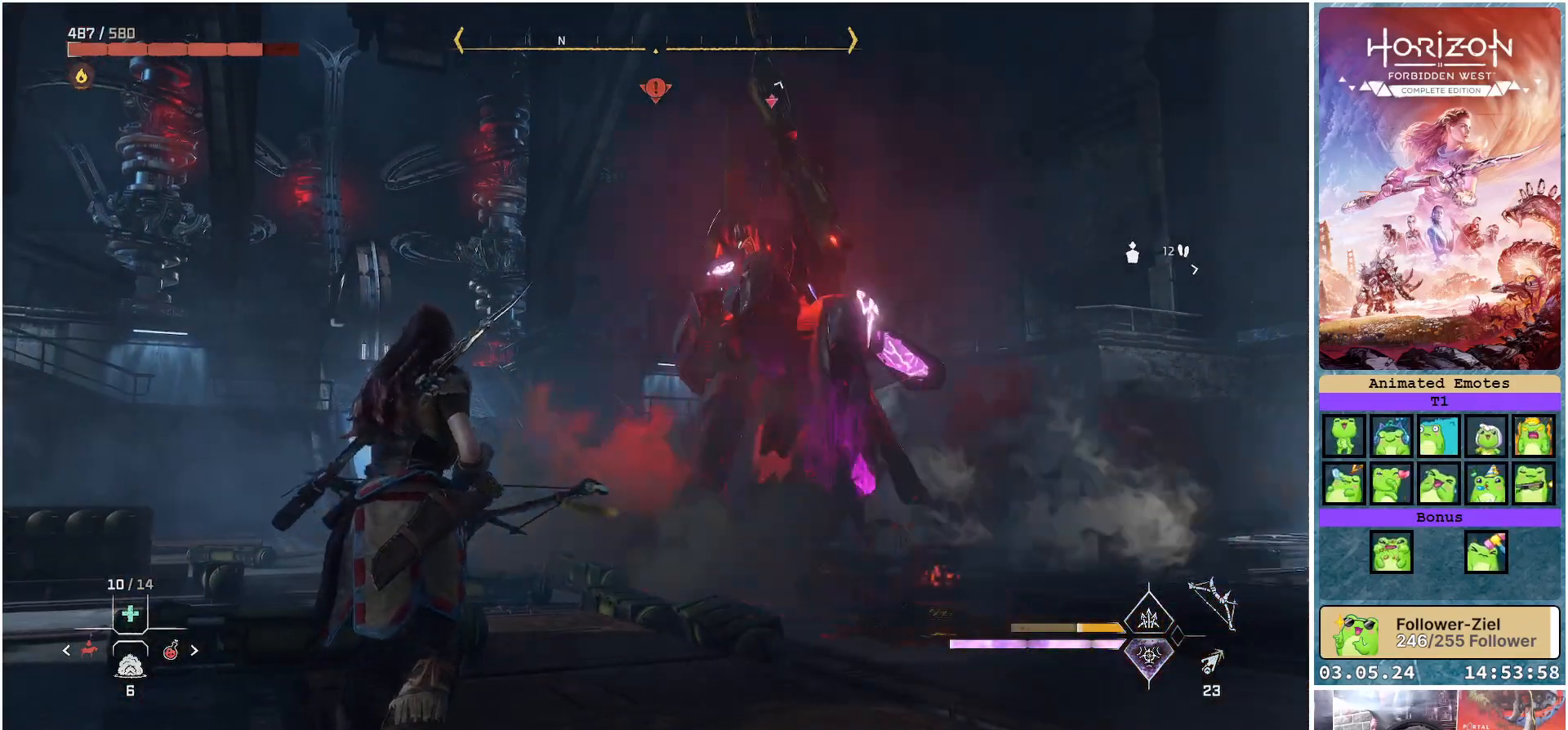
{"buttons": [], "left_stick": "up", "right_stick": "right", "events": [[50, "B", "down"], [183, "B", "up"], [483, "right_stick", "right"]]}
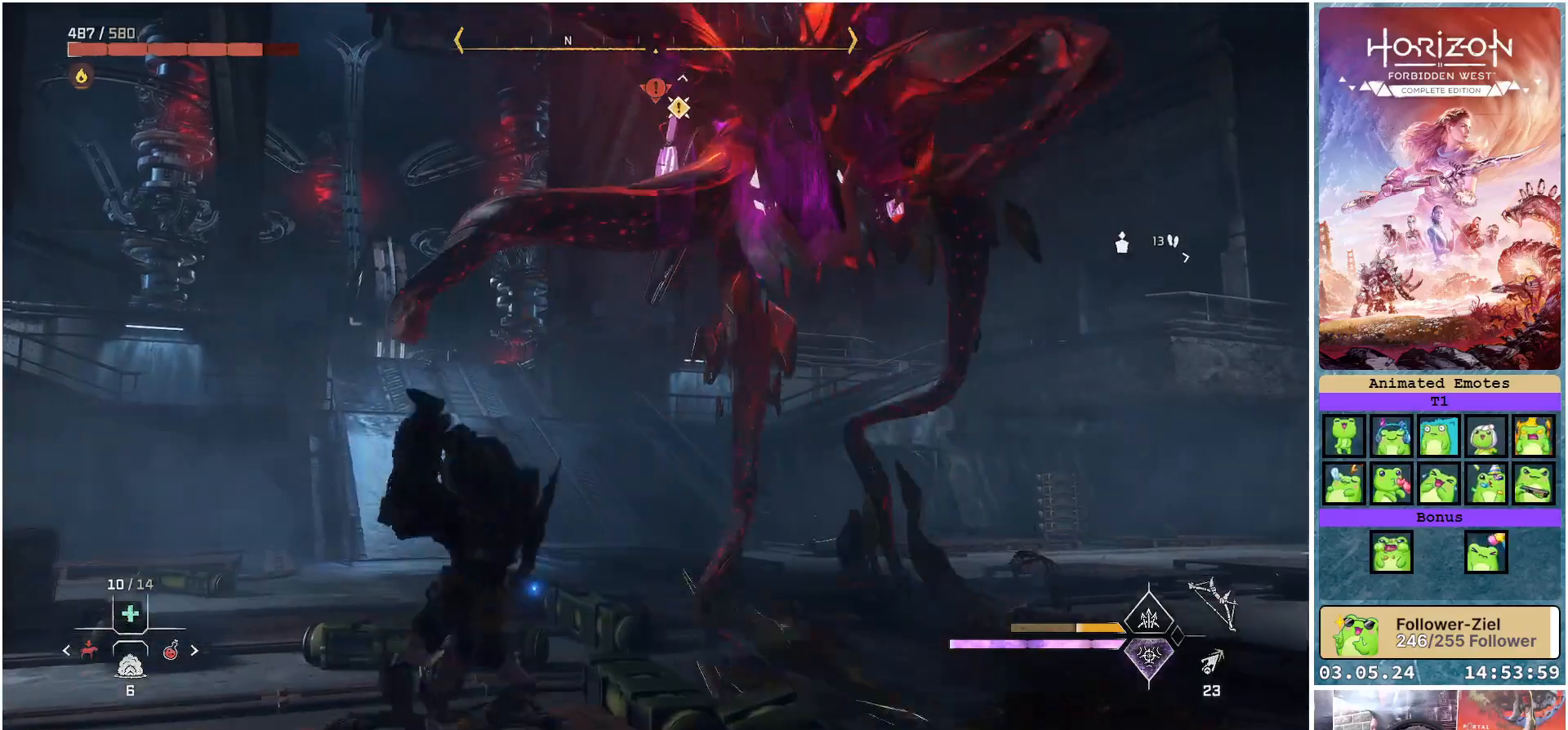
{"buttons": [], "left_stick": "up-left", "right_stick": "center", "events": [[117, "left_stick", "up-left"], [250, "right_stick", "center"], [333, "B", "down"], [417, "B", "up"]]}
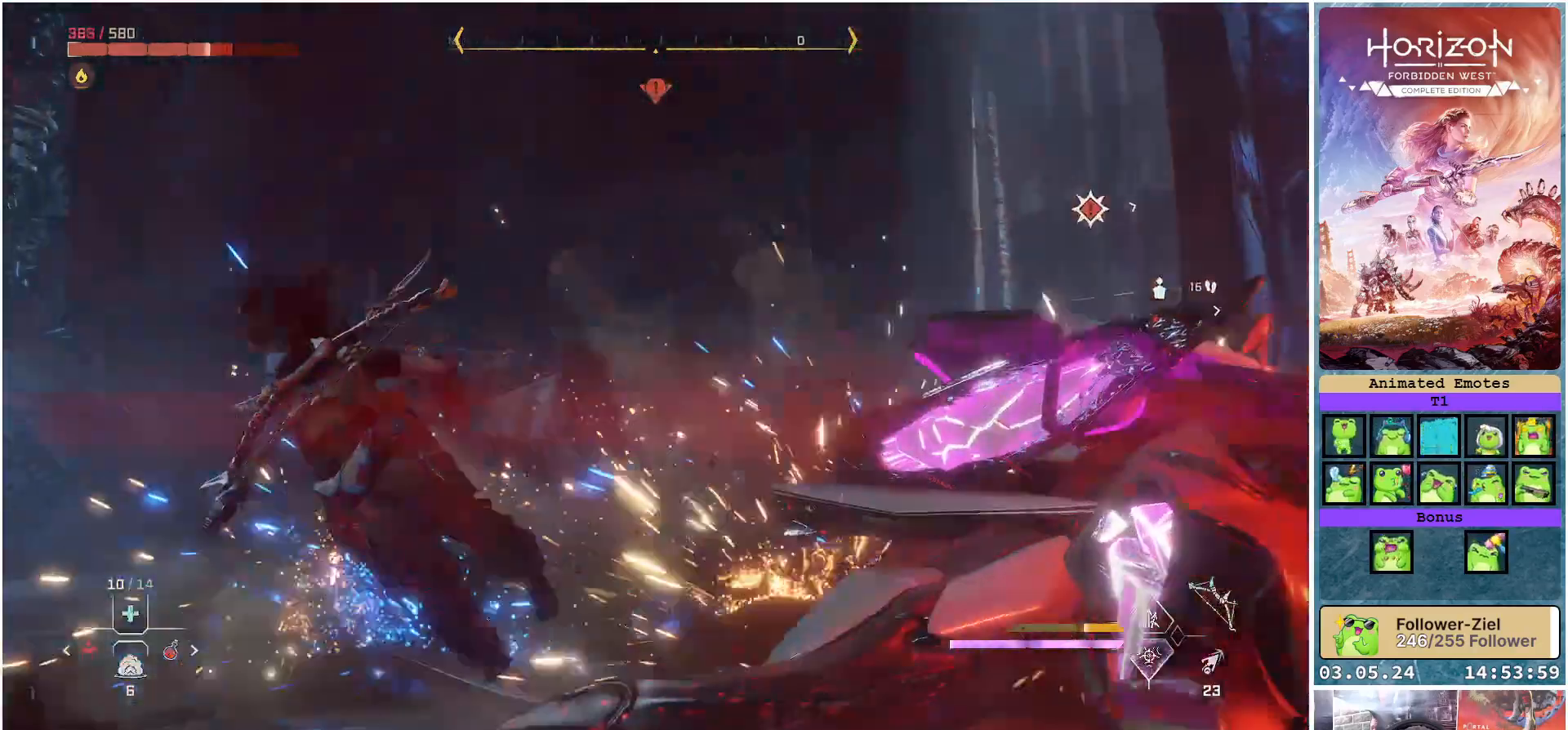
{"buttons": [], "left_stick": "up-left", "right_stick": "right", "events": [[150, "right_stick", "right"]]}
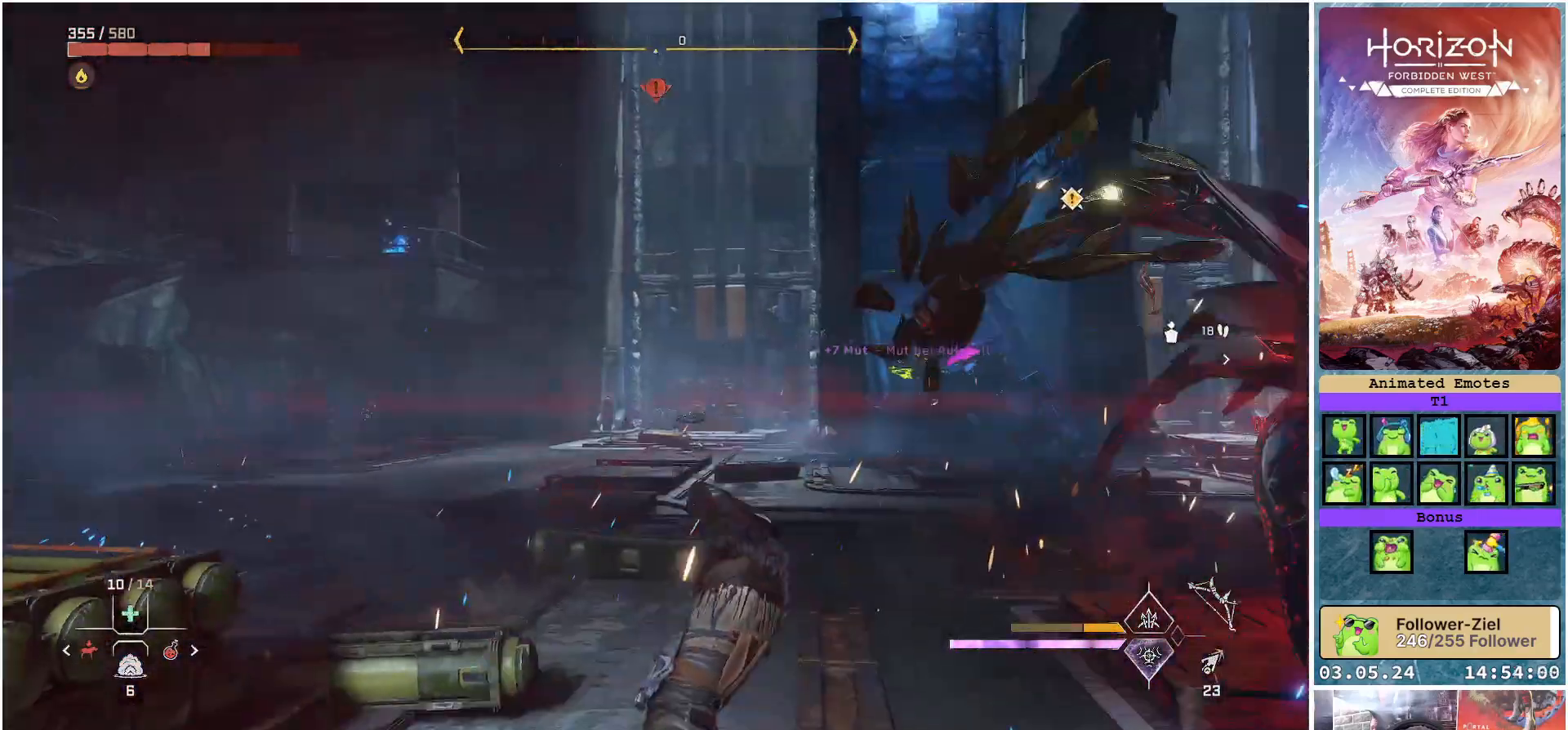
{"buttons": [], "left_stick": "center", "right_stick": "right", "events": [[50, "left_stick", "center"], [150, "right_stick", "center"], [200, "DPAD_UP", "down"], [300, "DPAD_UP", "up"], [333, "right_stick", "right"]]}
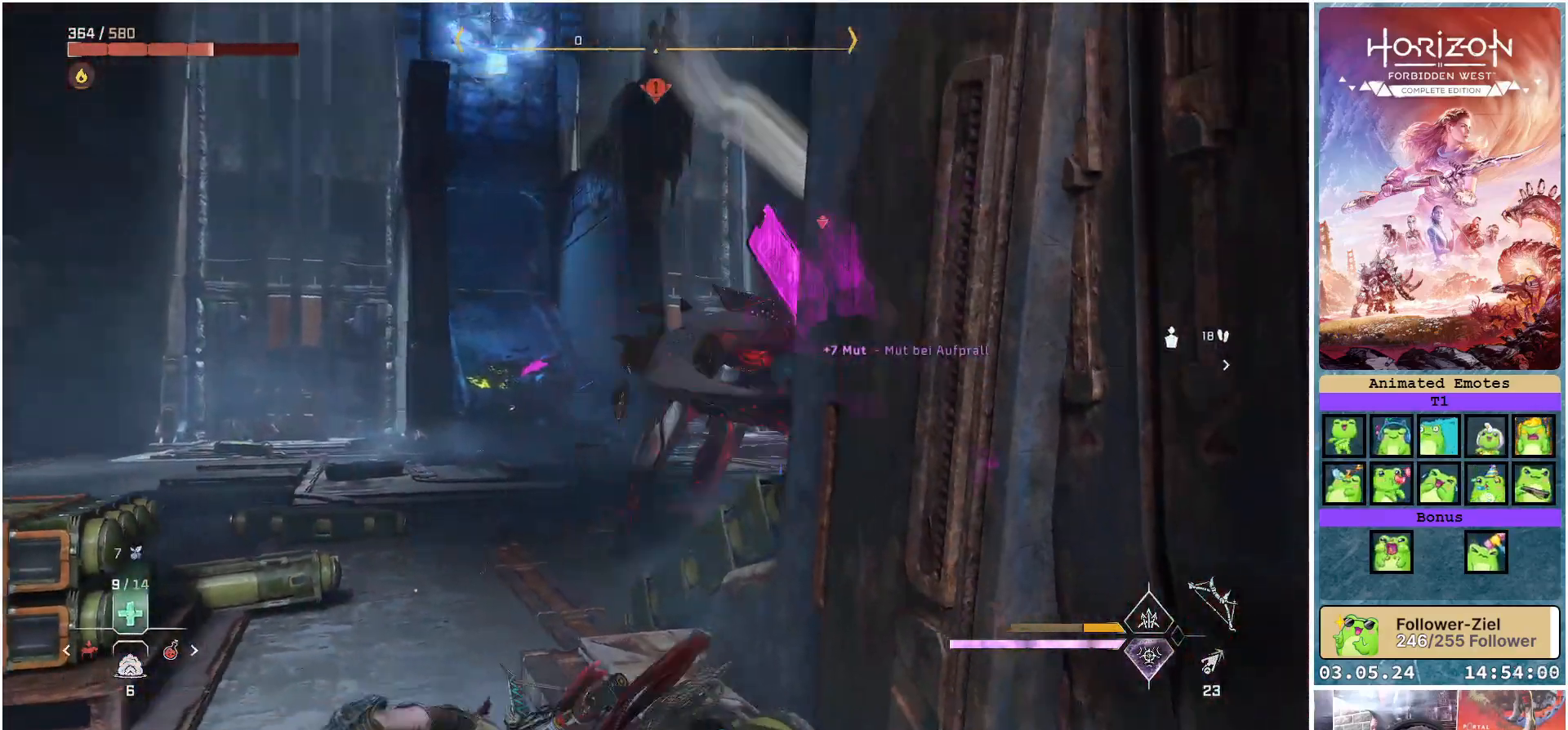
{"buttons": [], "left_stick": "up-left", "right_stick": "center", "events": [[17, "left_stick", "up-left"], [200, "right_stick", "center"]]}
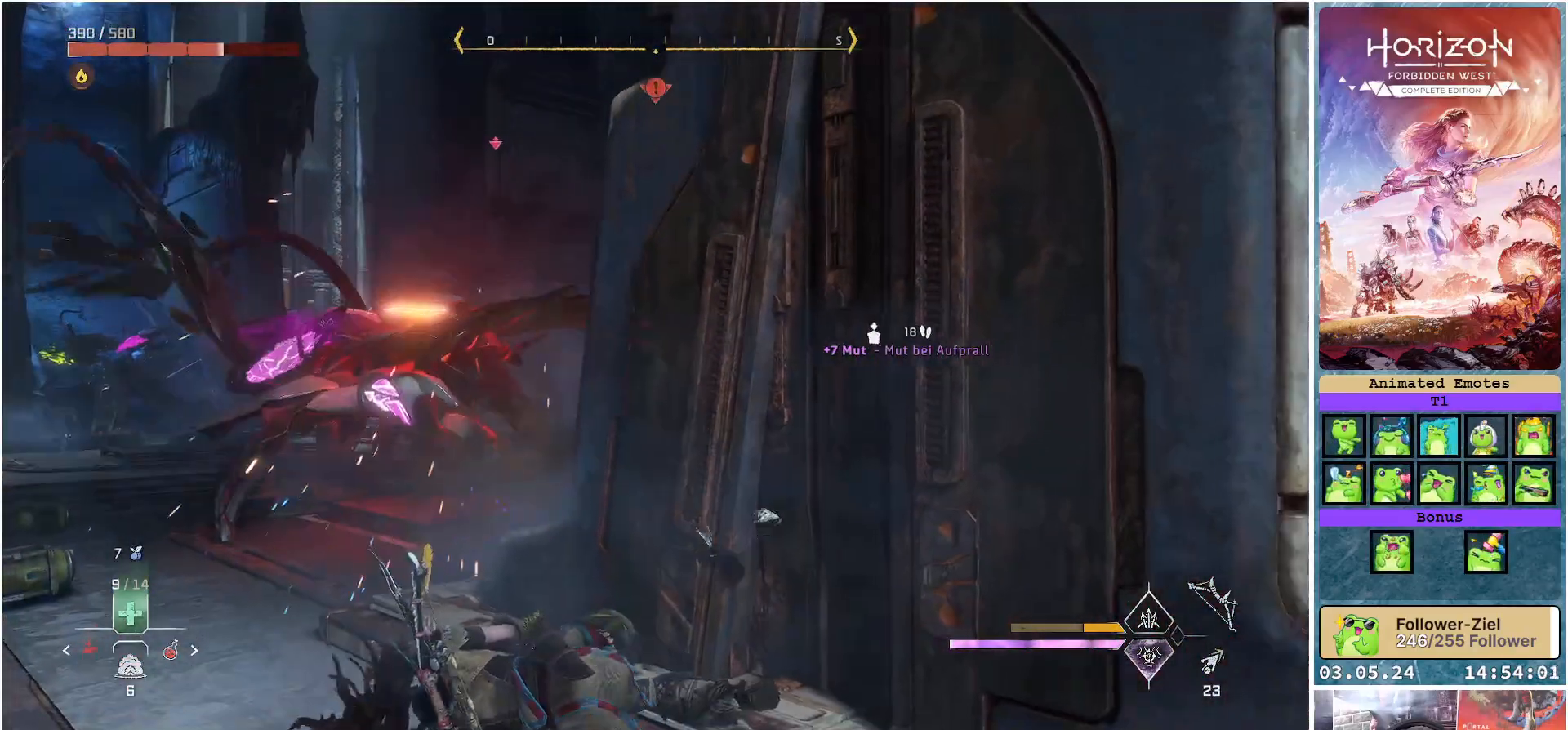
{"buttons": [], "left_stick": "left", "right_stick": "left", "events": [[17, "left_stick", "left"], [350, "right_stick", "left"]]}
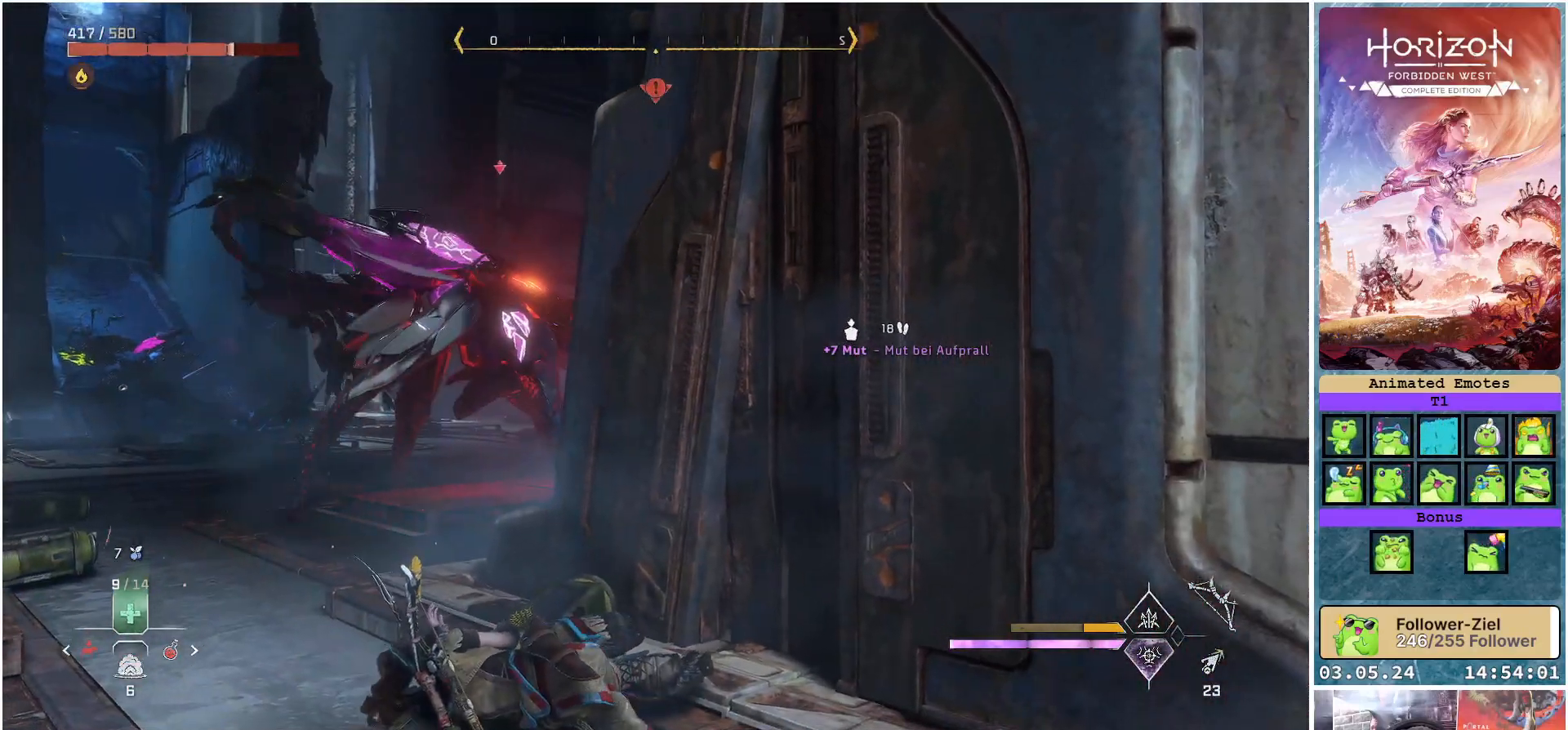
{"buttons": ["L2", "R2"], "left_stick": "left", "right_stick": "center", "events": [[150, "right_stick", "center"], [250, "L2", "down"], [417, "R2", "down"]]}
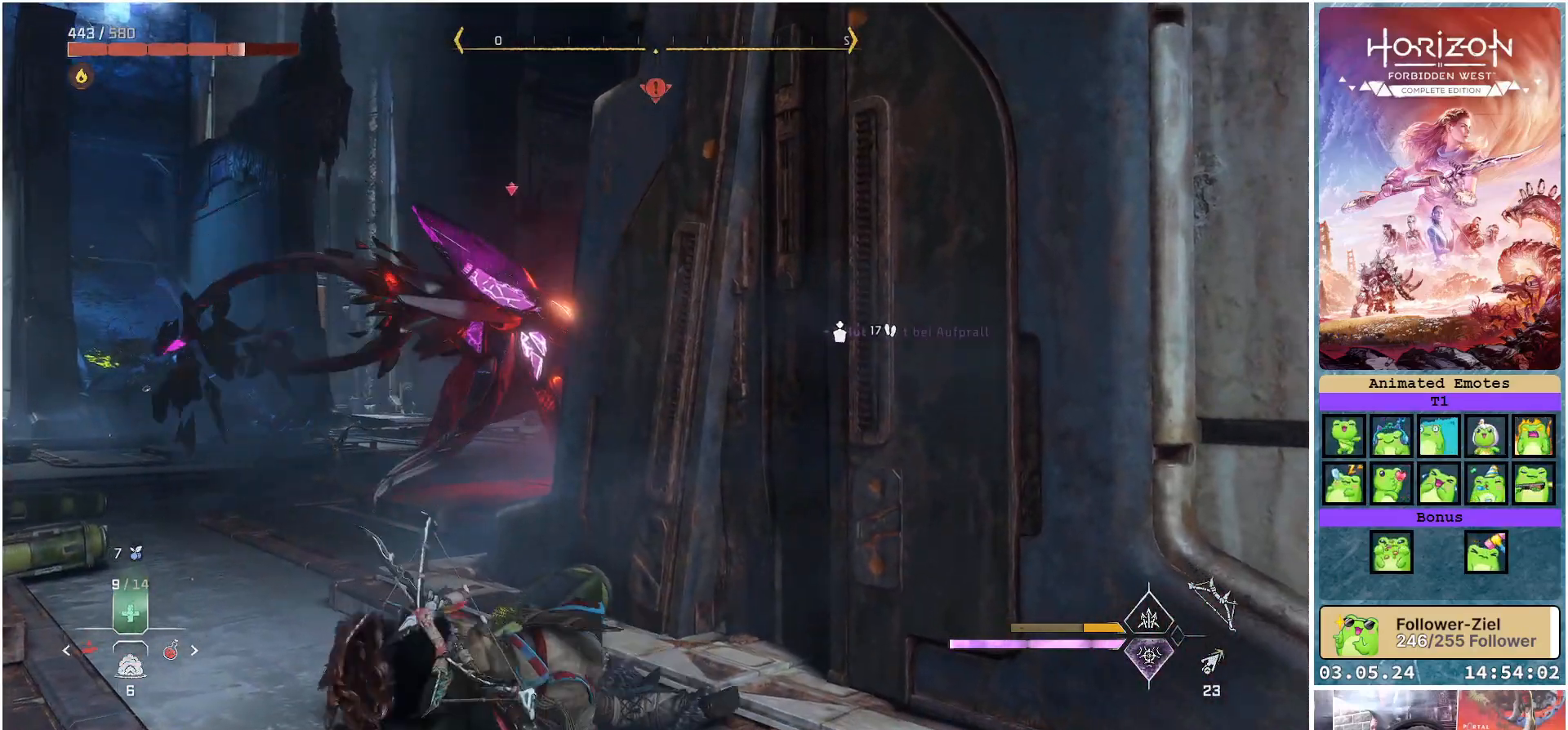
{"buttons": ["R2"], "left_stick": "left", "right_stick": "center", "events": [[500, "L2", "up"]]}